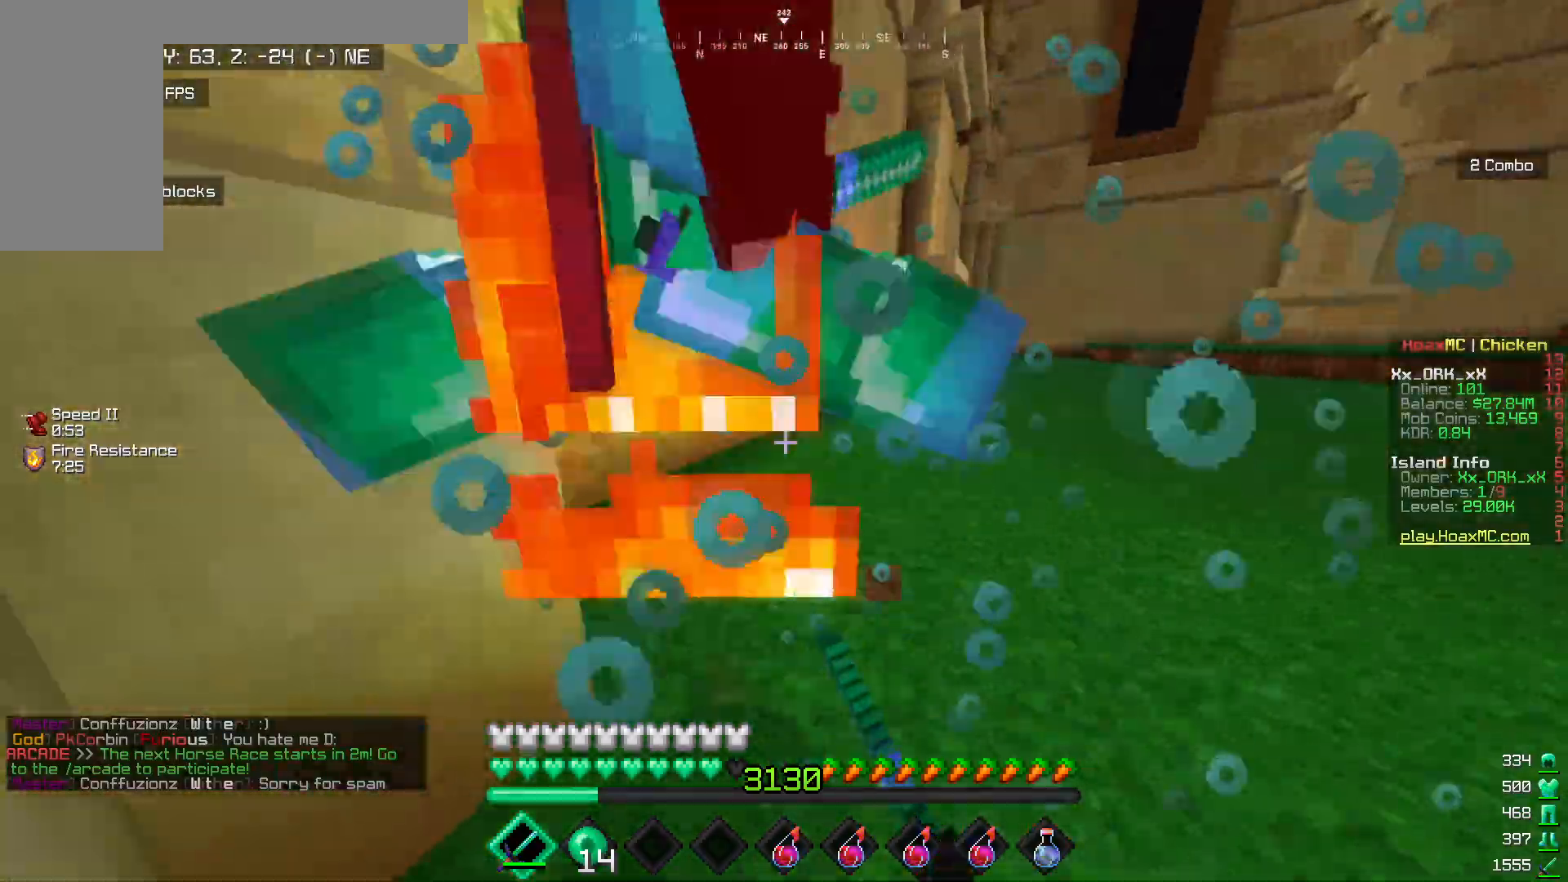
Gameplay with keyboard and mouse; each line is a JSON object with the keys and mouse buttons held at the frame after it. "events" lists presses ("down") and releases ("up") of "a", "d", "s", "w", "mouse_left" and "mouse_right" between this image and that frame as [ms after this image, input, new state], when the widget could be followed in between. "mouse_left", "mouse_right" = the "left", "right" buttons of the "mouse" list. No other keys are recorded. Fast repeated clicks can show as one long hold. Mouse movement is not recorded.
{"keys": ["a"], "mouse": ["left"], "events": [[50, "w", "down"], [67, "mouse_left", "up"], [133, "mouse_left", "down"], [183, "w", "up"], [300, "mouse_left", "up"], [333, "mouse_left", "down"], [417, "mouse_left", "up"], [450, "mouse_left", "down"]]}
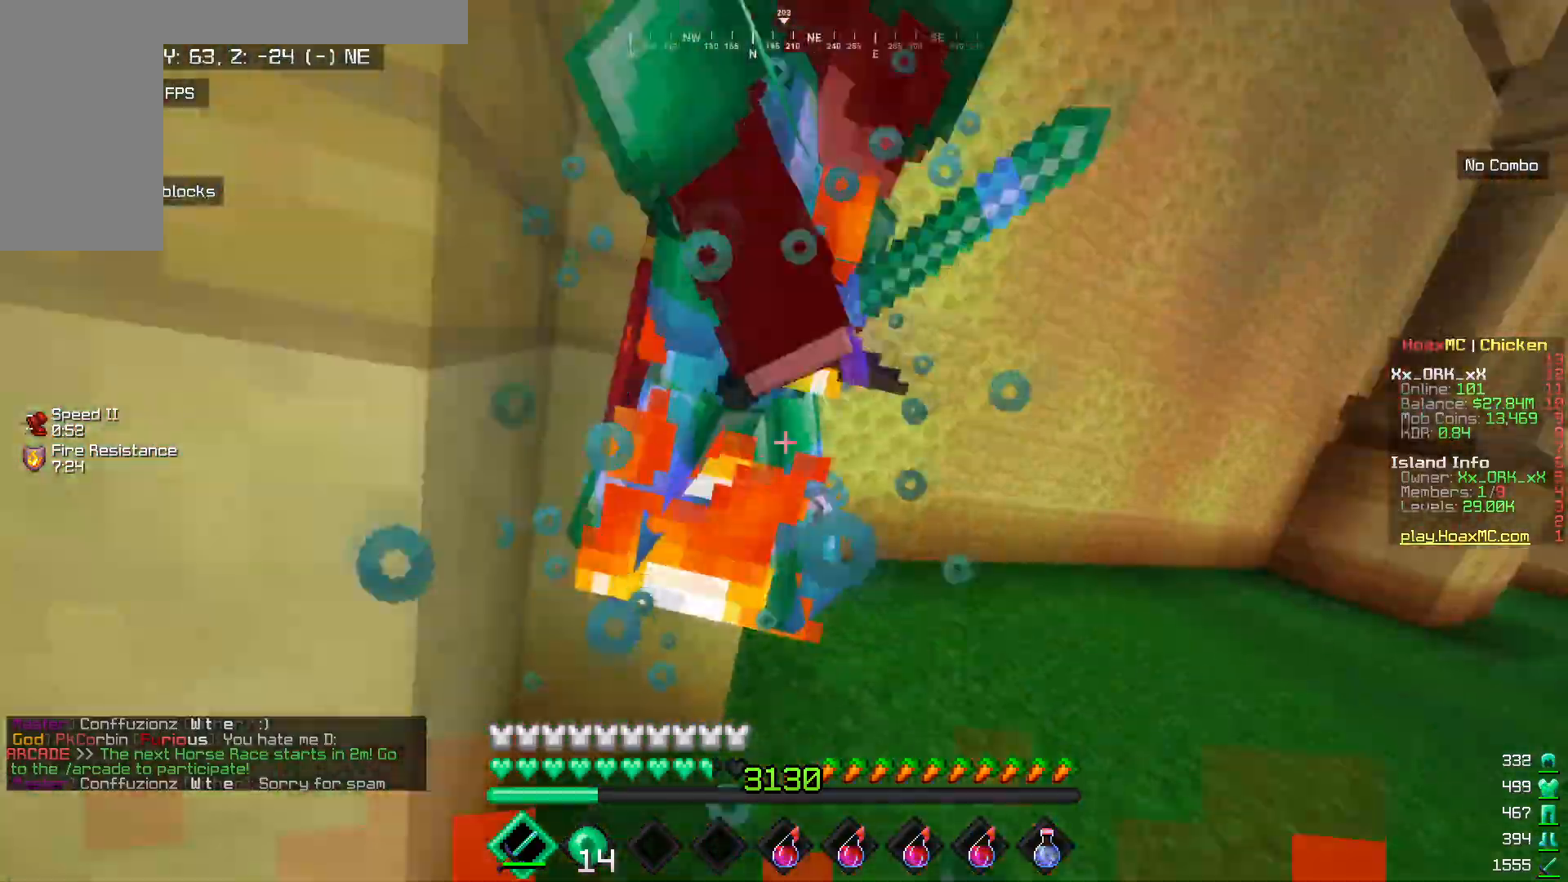
{"keys": ["a", "w"], "mouse": ["left"], "events": [[50, "w", "down"], [167, "w", "up"], [217, "w", "down"], [350, "w", "up"], [417, "w", "down"]]}
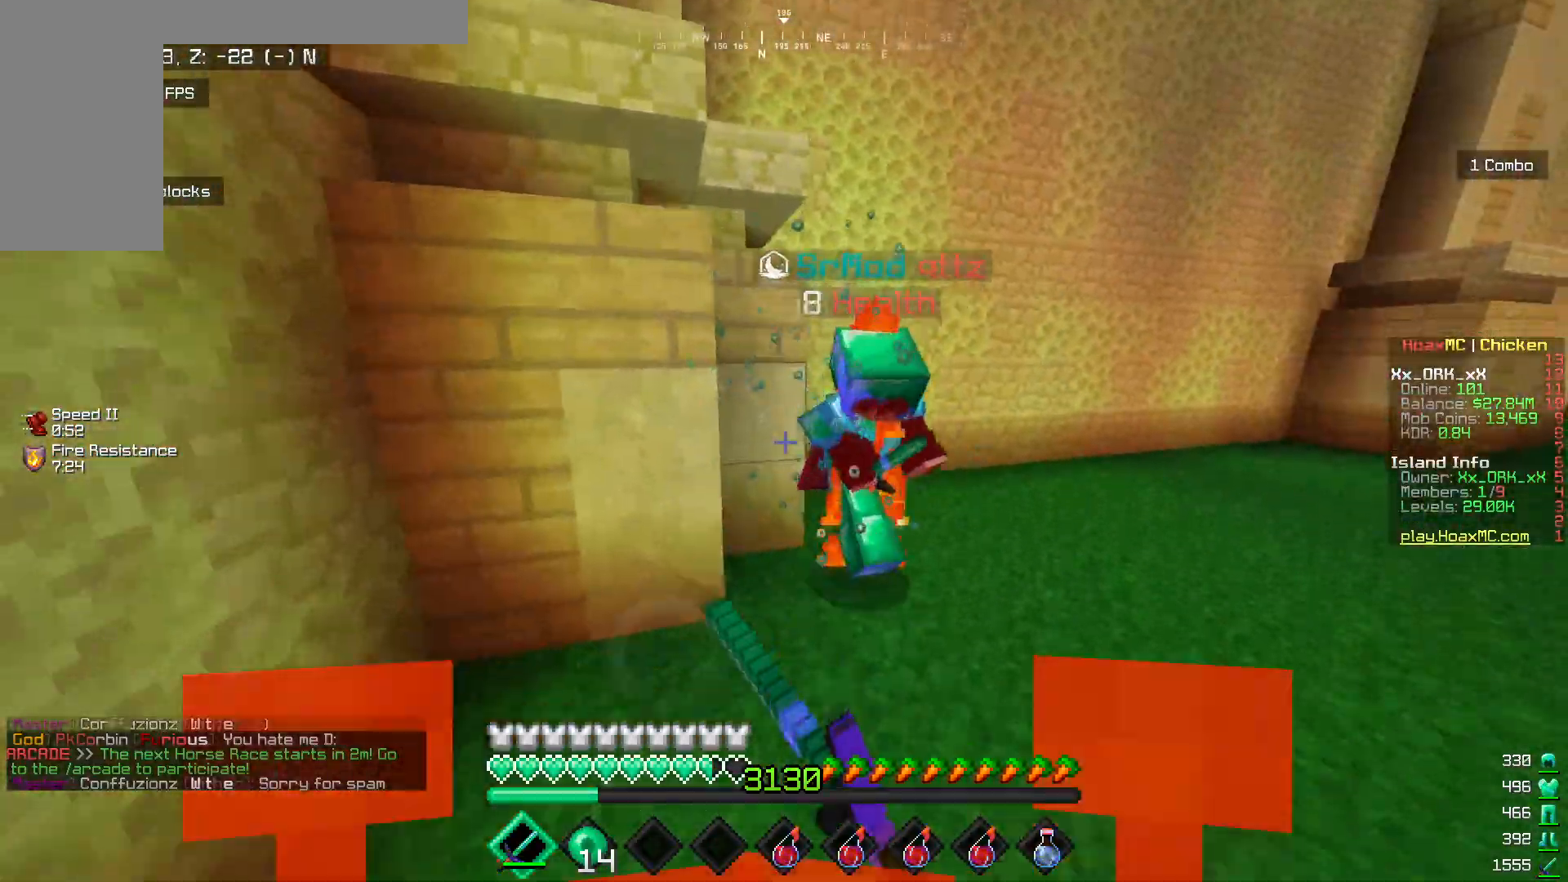
{"keys": ["a", "w"], "mouse": ["left"], "events": [[50, "w", "up"], [117, "w", "down"], [267, "mouse_left", "up"], [350, "mouse_left", "down"], [433, "mouse_left", "up"], [483, "mouse_left", "down"]]}
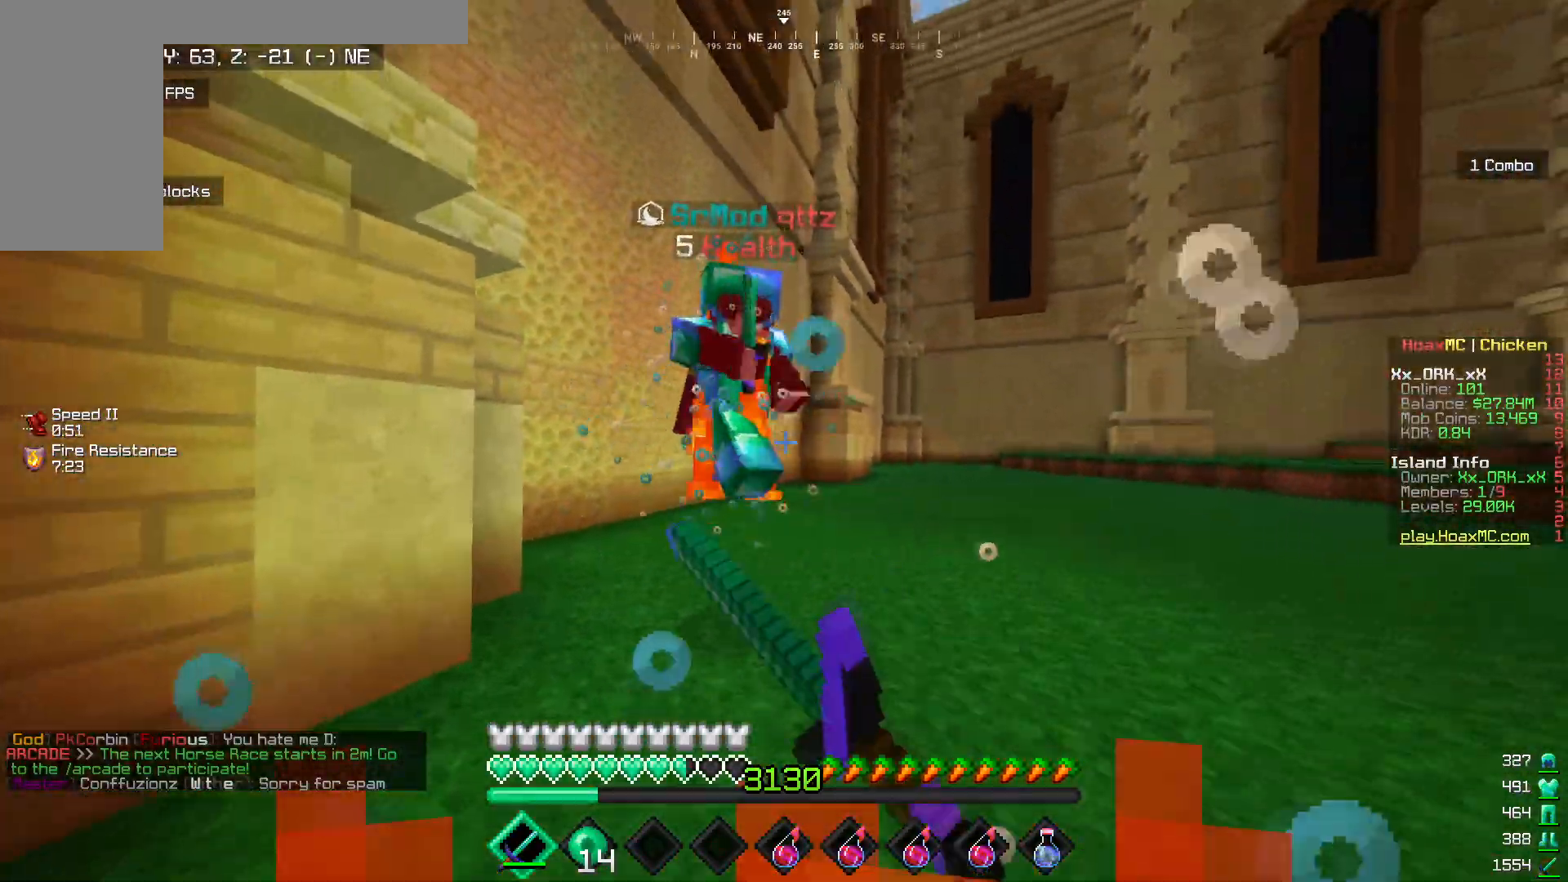
{"keys": ["w"], "mouse": ["left"], "events": [[67, "mouse_left", "up"], [100, "mouse_left", "down"], [250, "w", "up"], [283, "w", "down"], [350, "a", "up"], [450, "mouse_left", "up"], [483, "mouse_left", "down"]]}
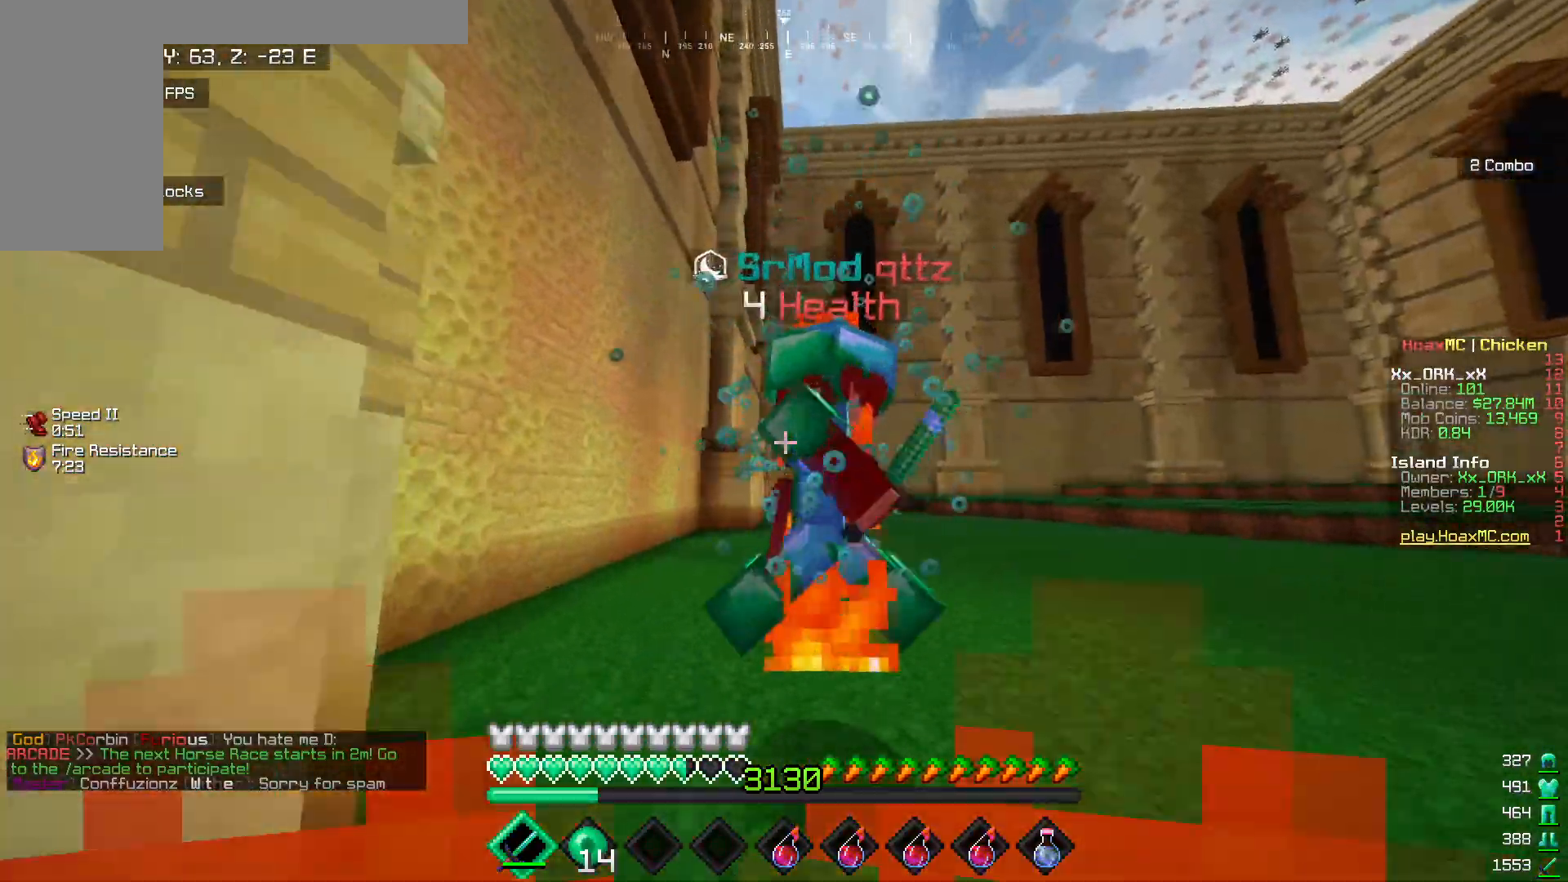
{"keys": ["w"], "mouse": ["left"], "events": [[167, "w", "up"], [250, "w", "down"], [317, "mouse_left", "up"], [350, "w", "up"], [367, "mouse_left", "down"], [417, "w", "down"]]}
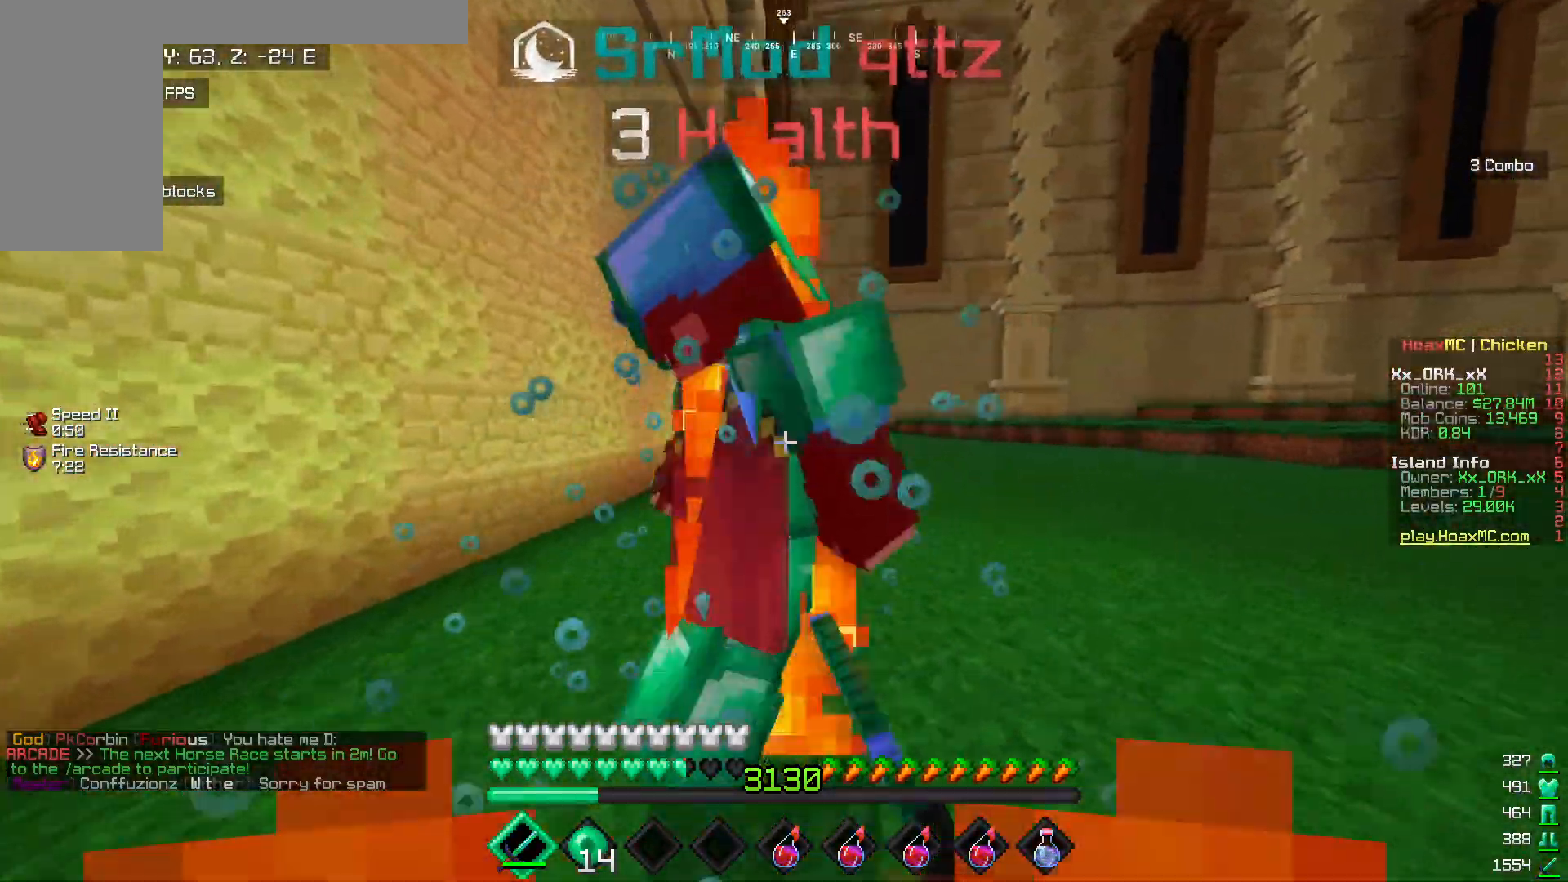
{"keys": ["d", "w"], "mouse": [], "events": [[67, "w", "up"], [117, "d", "down"], [200, "w", "down"], [217, "mouse_left", "up"], [250, "mouse_left", "down"], [283, "d", "up"], [300, "w", "up"], [367, "d", "down"], [367, "w", "down"], [467, "mouse_left", "up"]]}
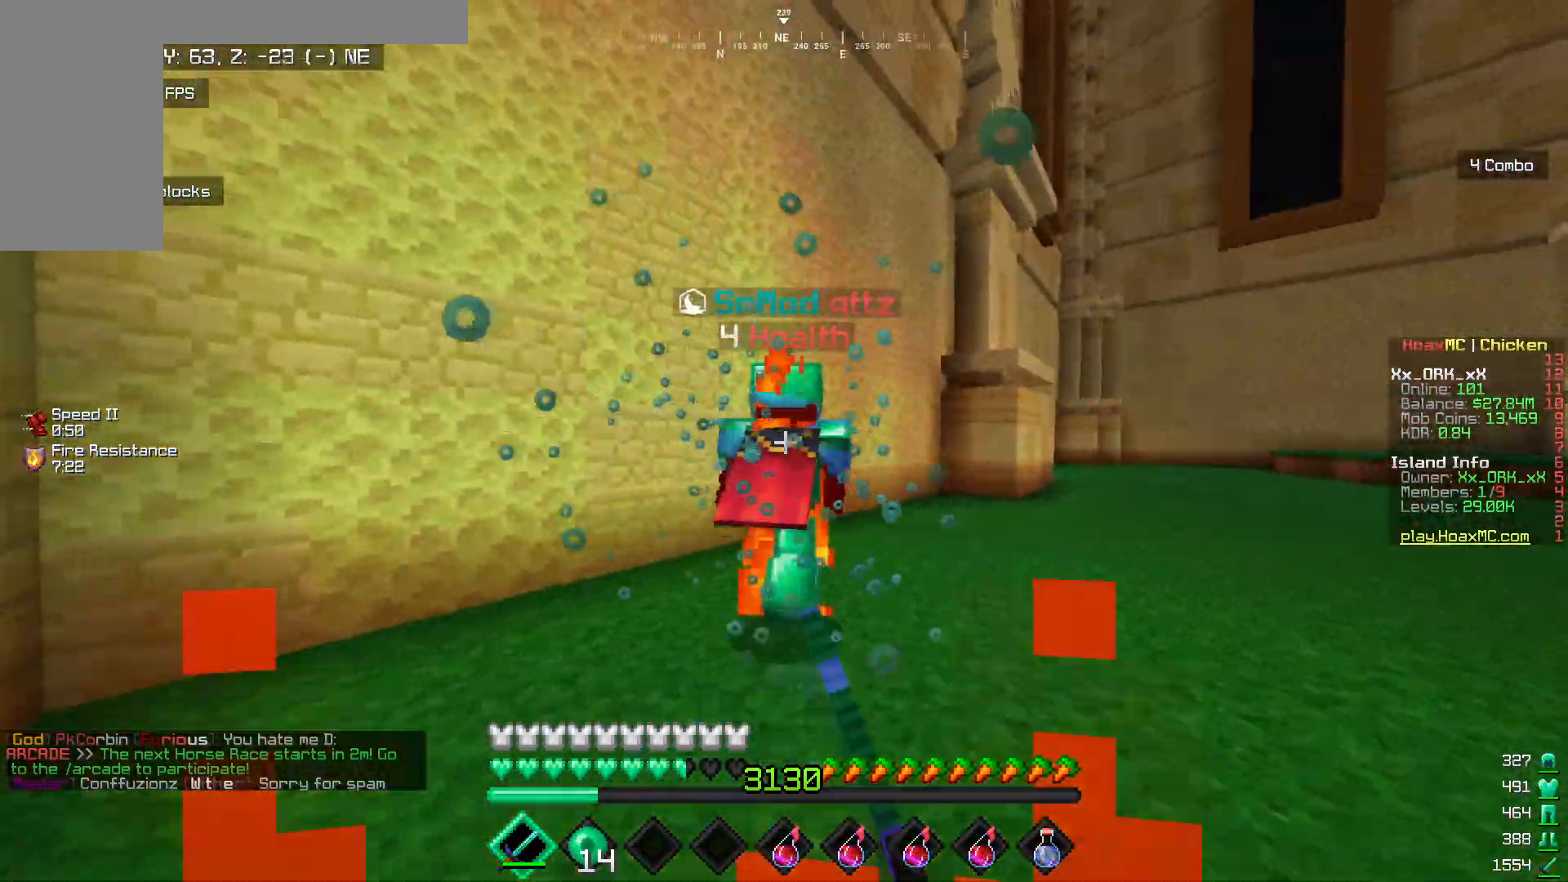
{"keys": ["d", "w"], "mouse": ["left"], "events": [[17, "mouse_left", "down"], [350, "mouse_left", "up"], [383, "mouse_left", "down"]]}
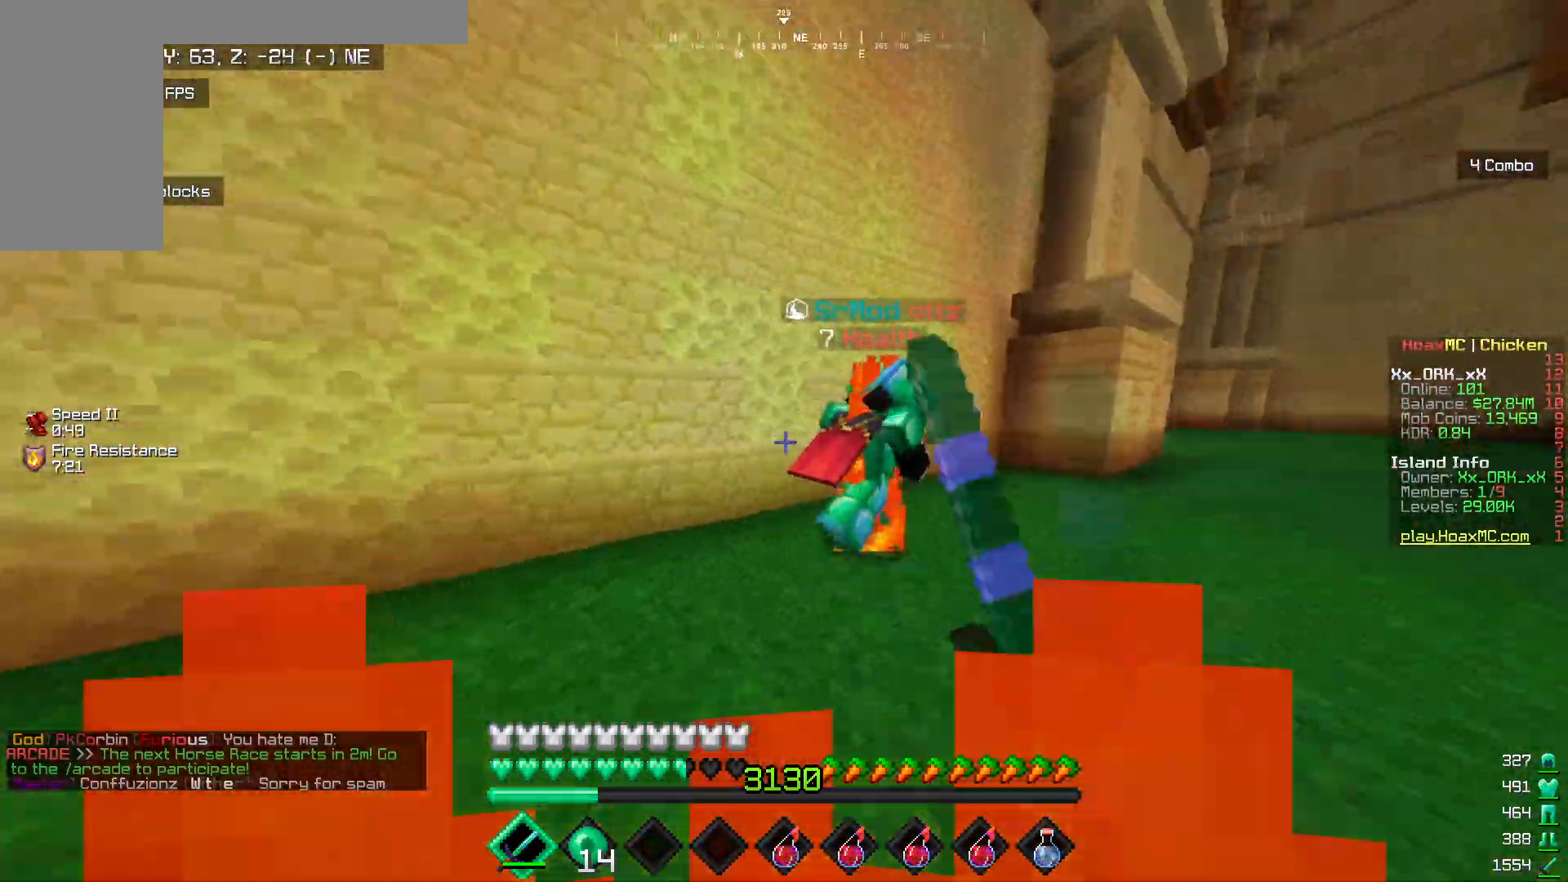
{"keys": ["d", "w"], "mouse": ["left"], "events": [[33, "d", "up"], [217, "mouse_left", "up"], [250, "mouse_left", "down"], [300, "d", "down"], [467, "mouse_left", "up"], [500, "mouse_left", "down"]]}
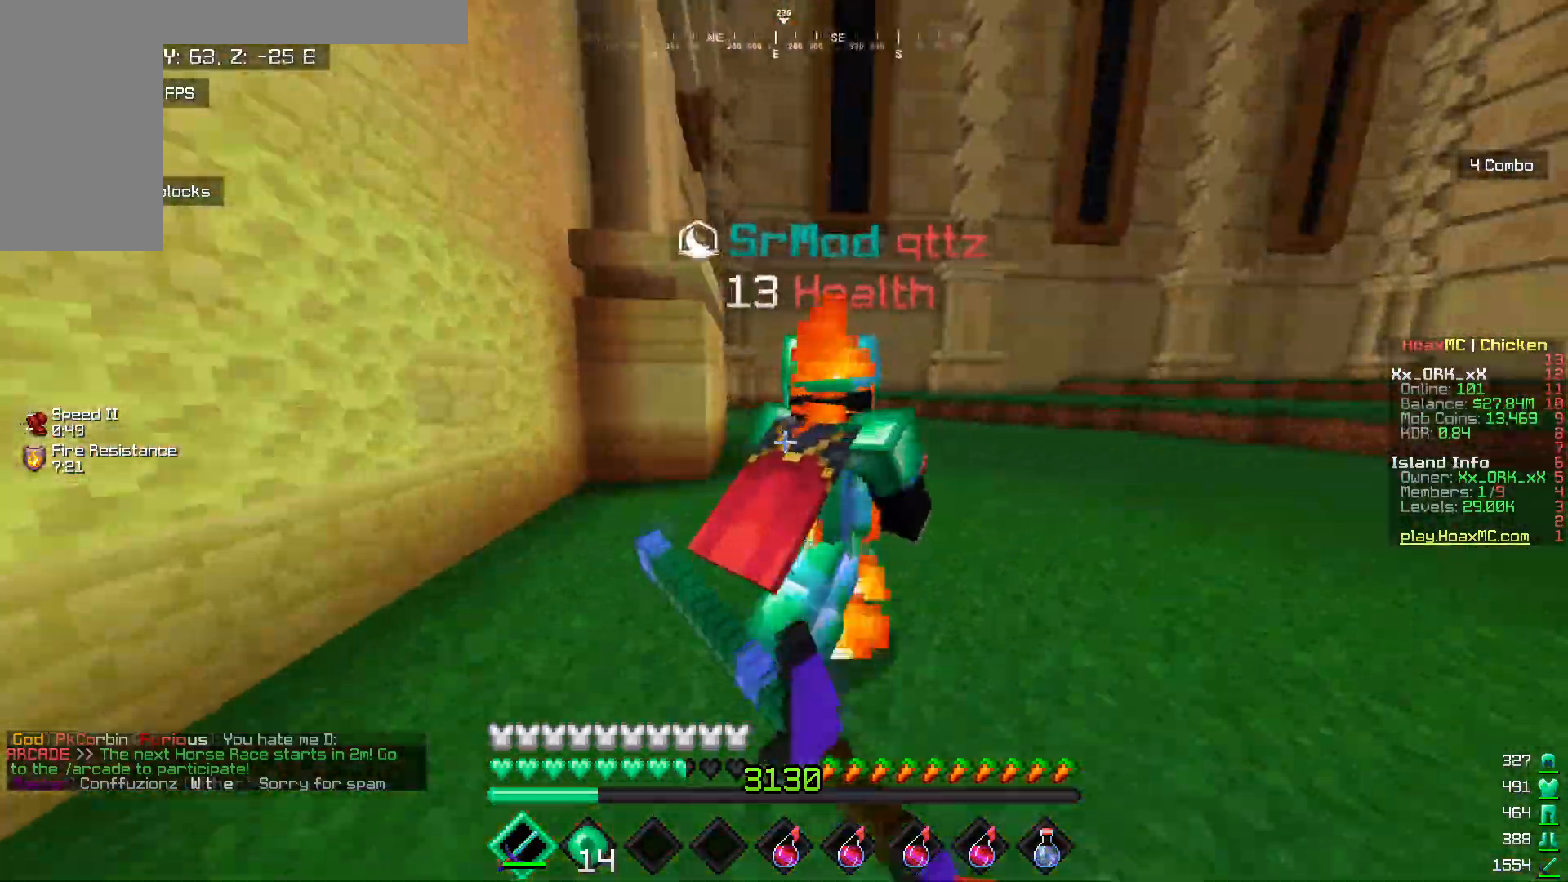
{"keys": ["d", "w"], "mouse": ["left"], "events": [[133, "w", "up"], [233, "w", "down"], [317, "d", "up"], [350, "mouse_left", "up"], [350, "w", "up"], [383, "d", "down"], [383, "mouse_left", "down"], [383, "w", "down"]]}
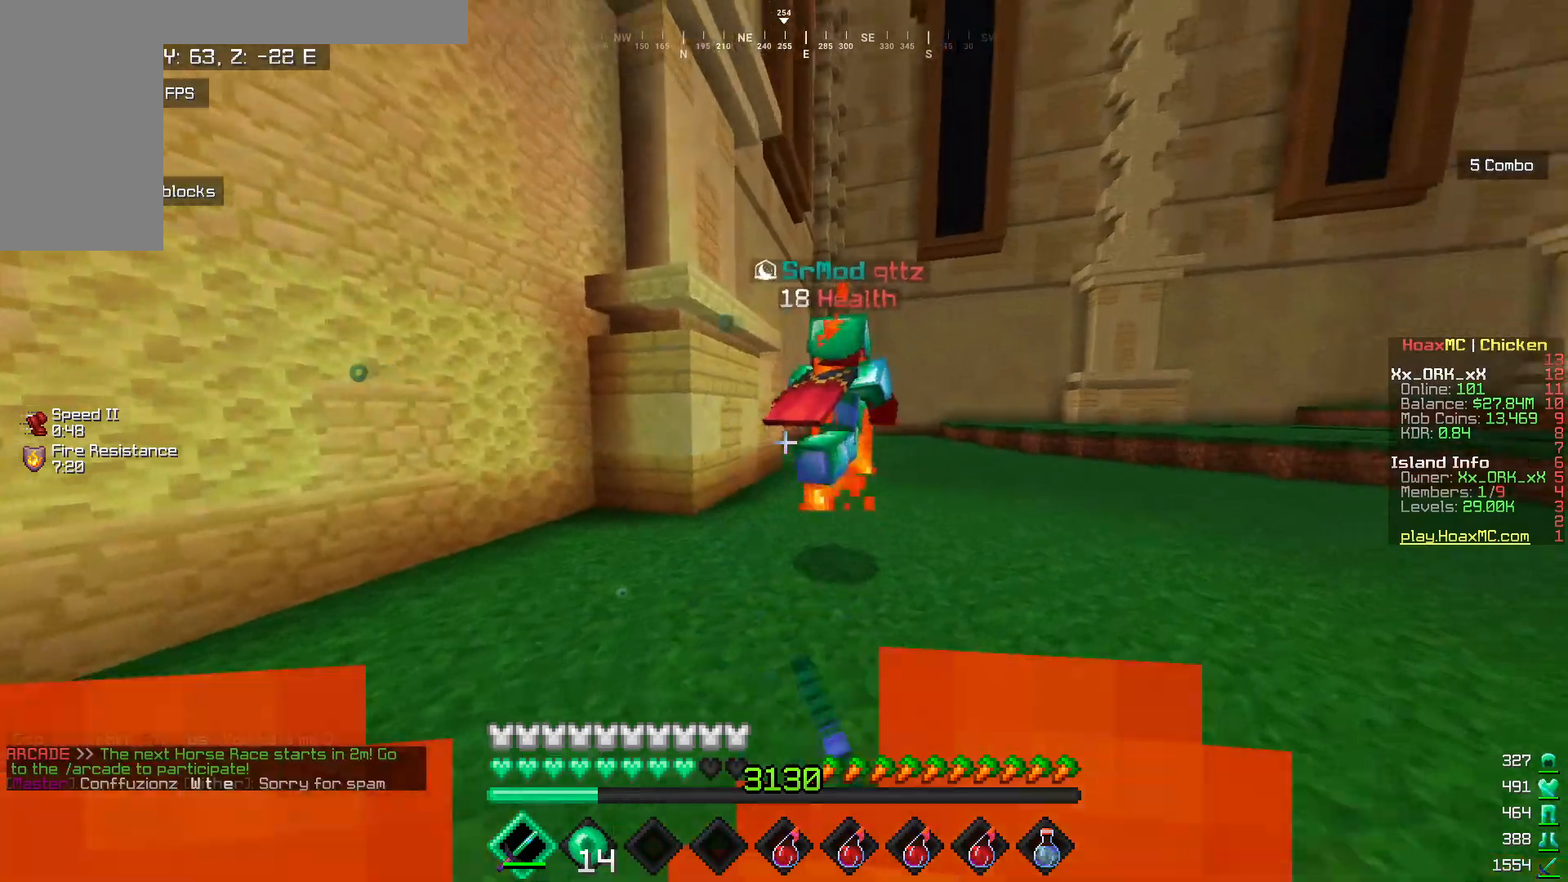
{"keys": ["d", "w"], "mouse": ["left"], "events": [[350, "mouse_left", "up"], [400, "mouse_left", "down"]]}
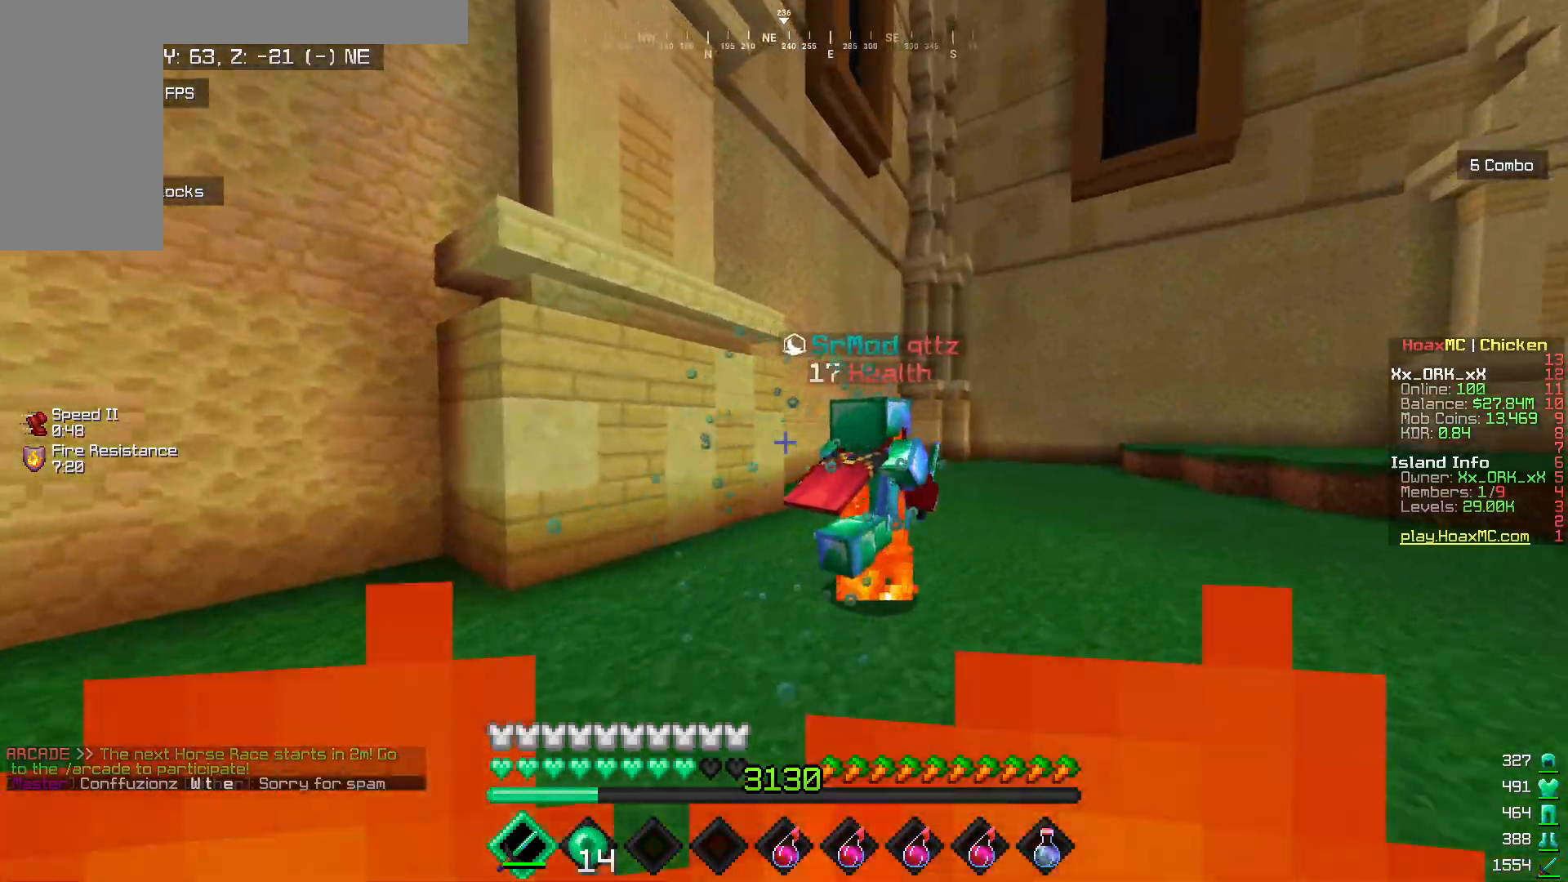
{"keys": ["d", "w"], "mouse": ["left"], "events": [[283, "w", "up"], [367, "w", "down"]]}
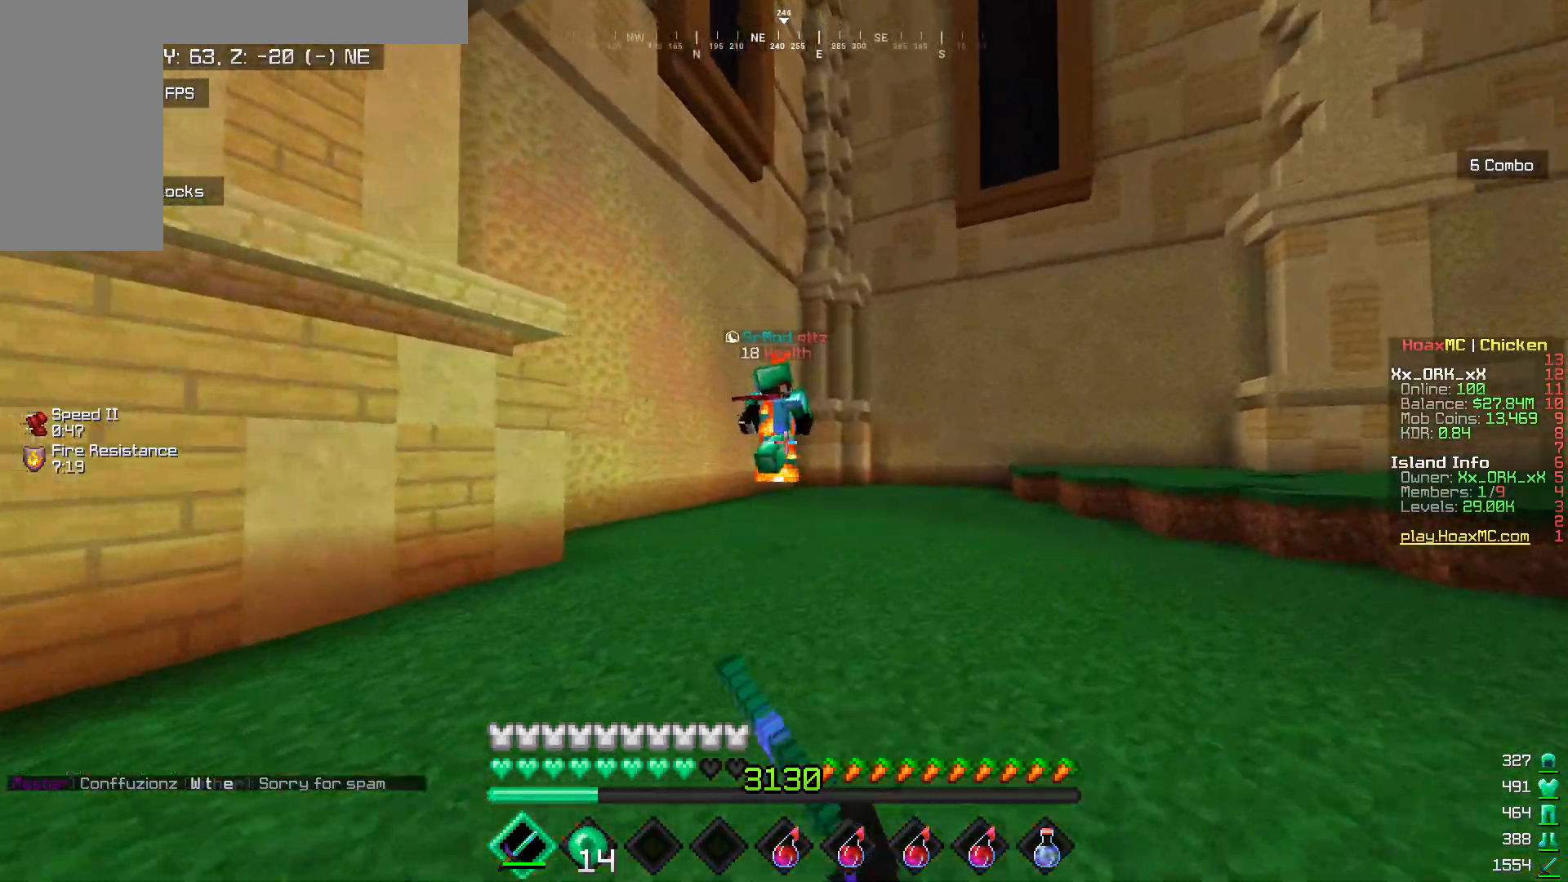
{"keys": ["d", "w"], "mouse": ["left"], "events": [[117, "mouse_left", "up"], [150, "mouse_left", "down"], [217, "mouse_left", "up"], [283, "mouse_left", "down"]]}
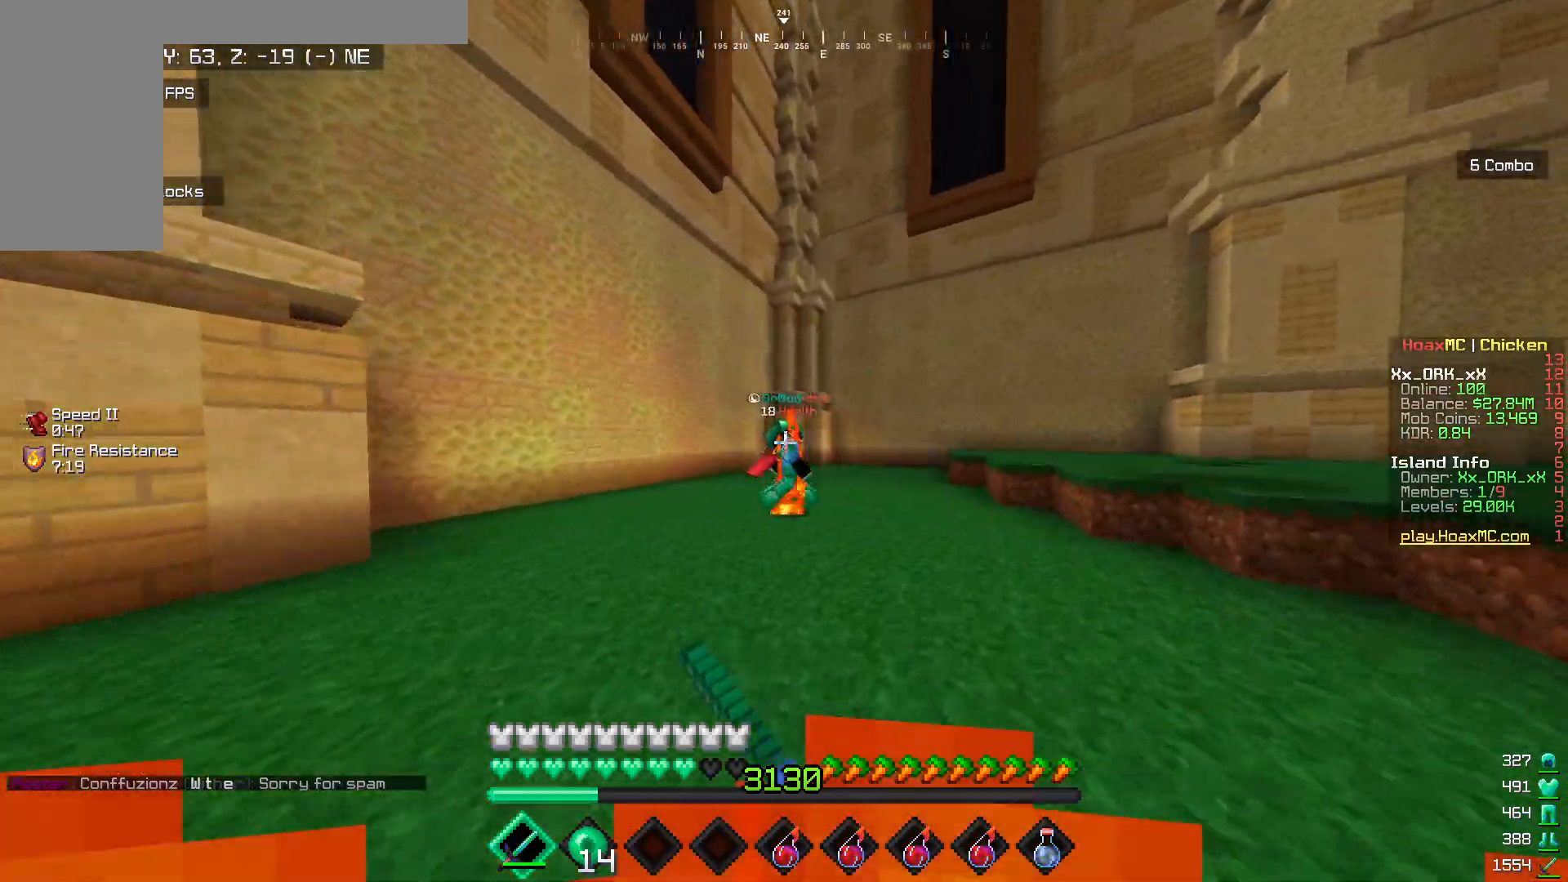
{"keys": ["w"], "mouse": [], "events": [[17, "d", "up"], [250, "mouse_left", "up"], [283, "mouse_left", "down"], [367, "mouse_left", "up"], [417, "mouse_left", "down"], [500, "mouse_left", "up"]]}
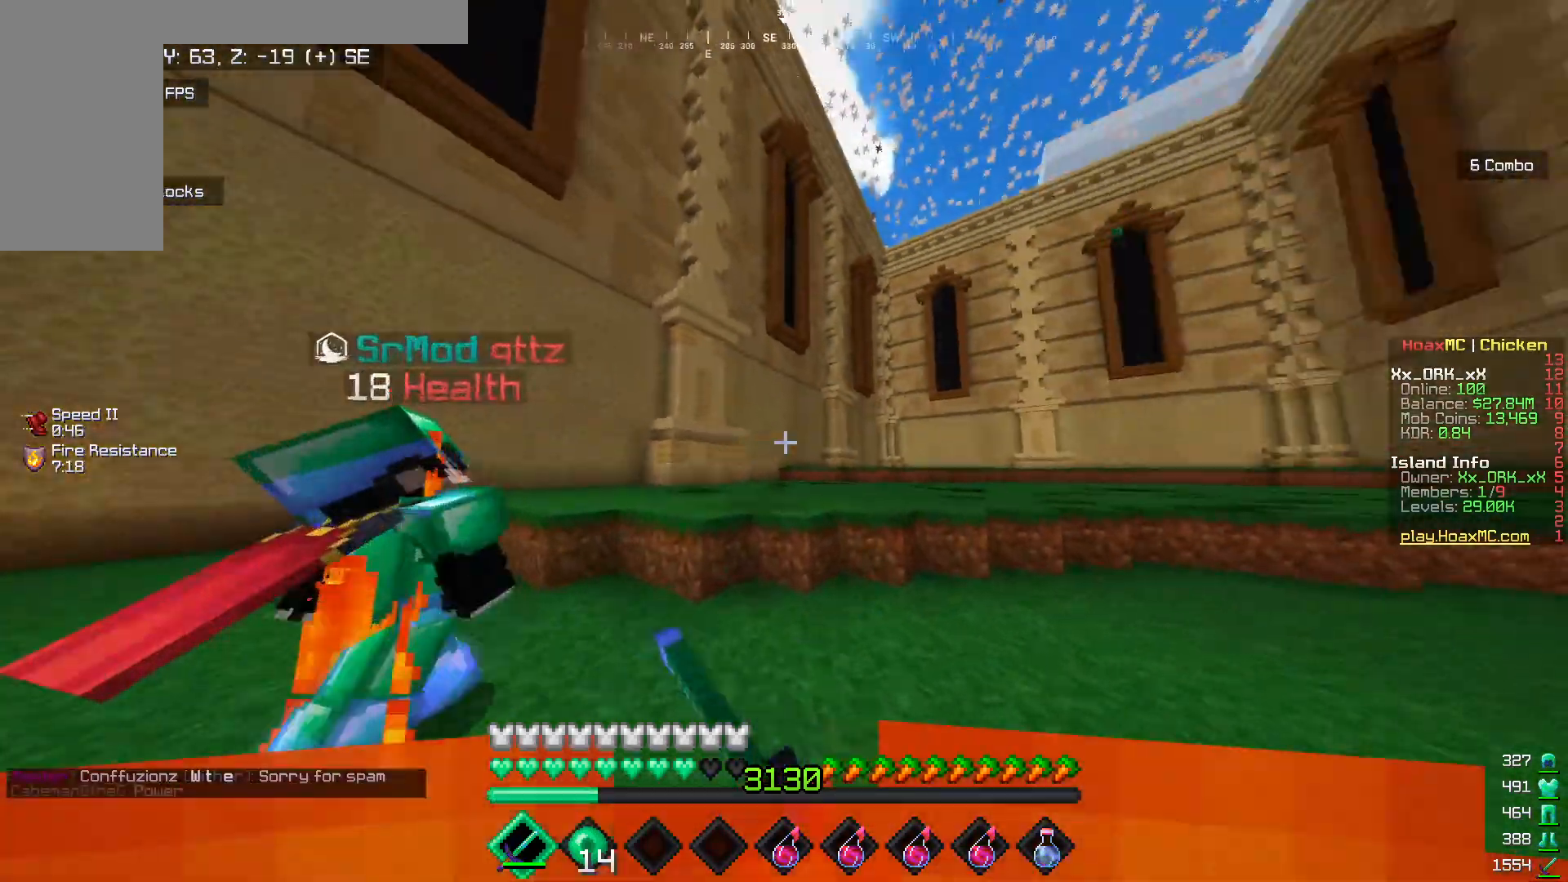
{"keys": ["w"], "mouse": [], "events": []}
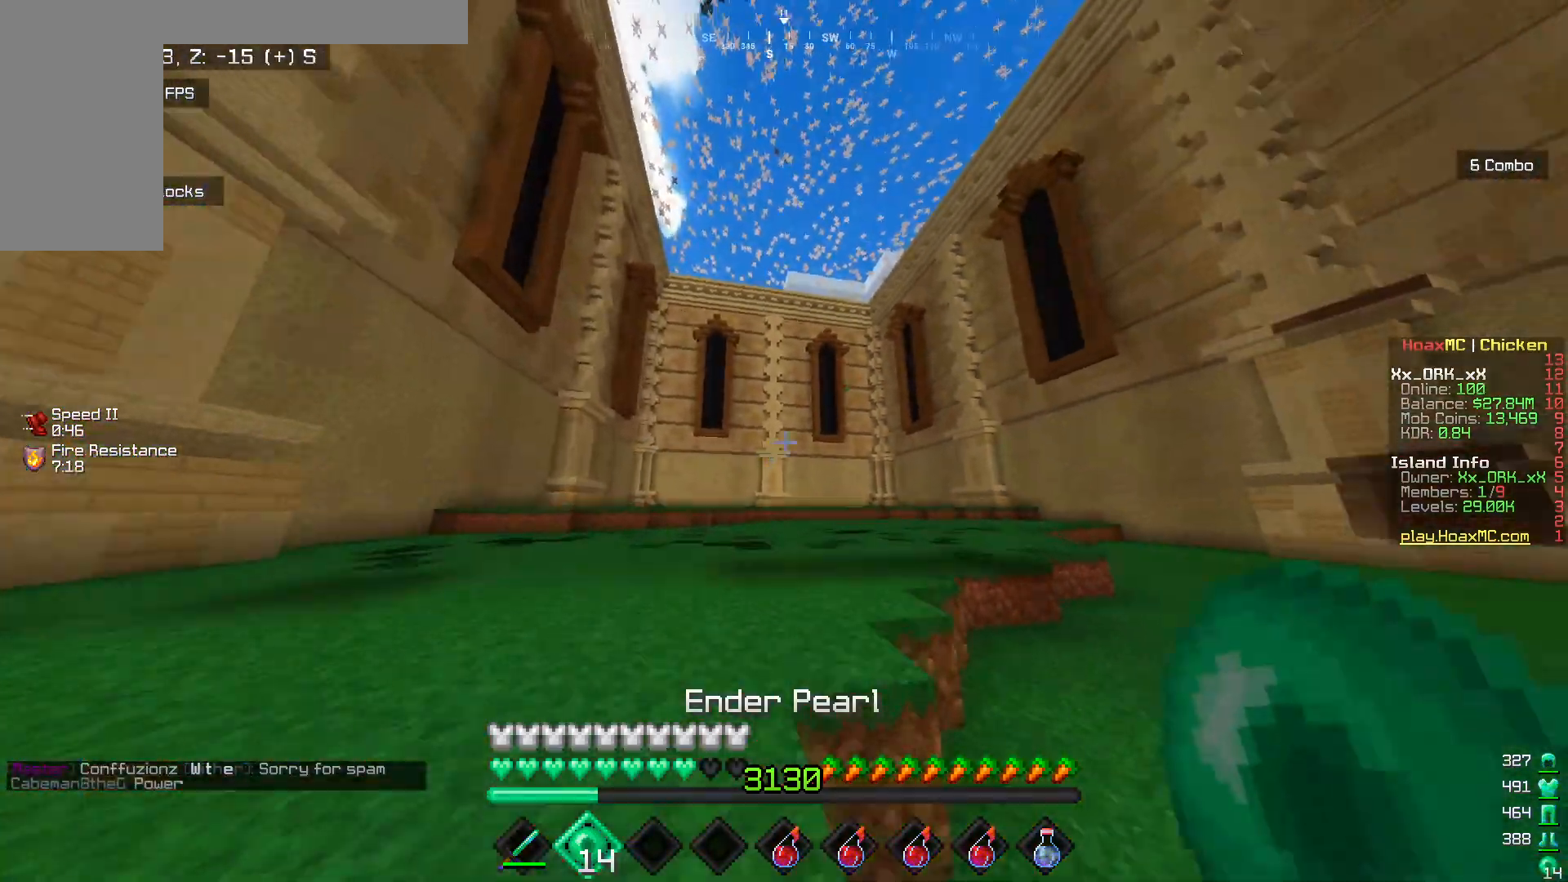
{"keys": ["w"], "mouse": [], "events": []}
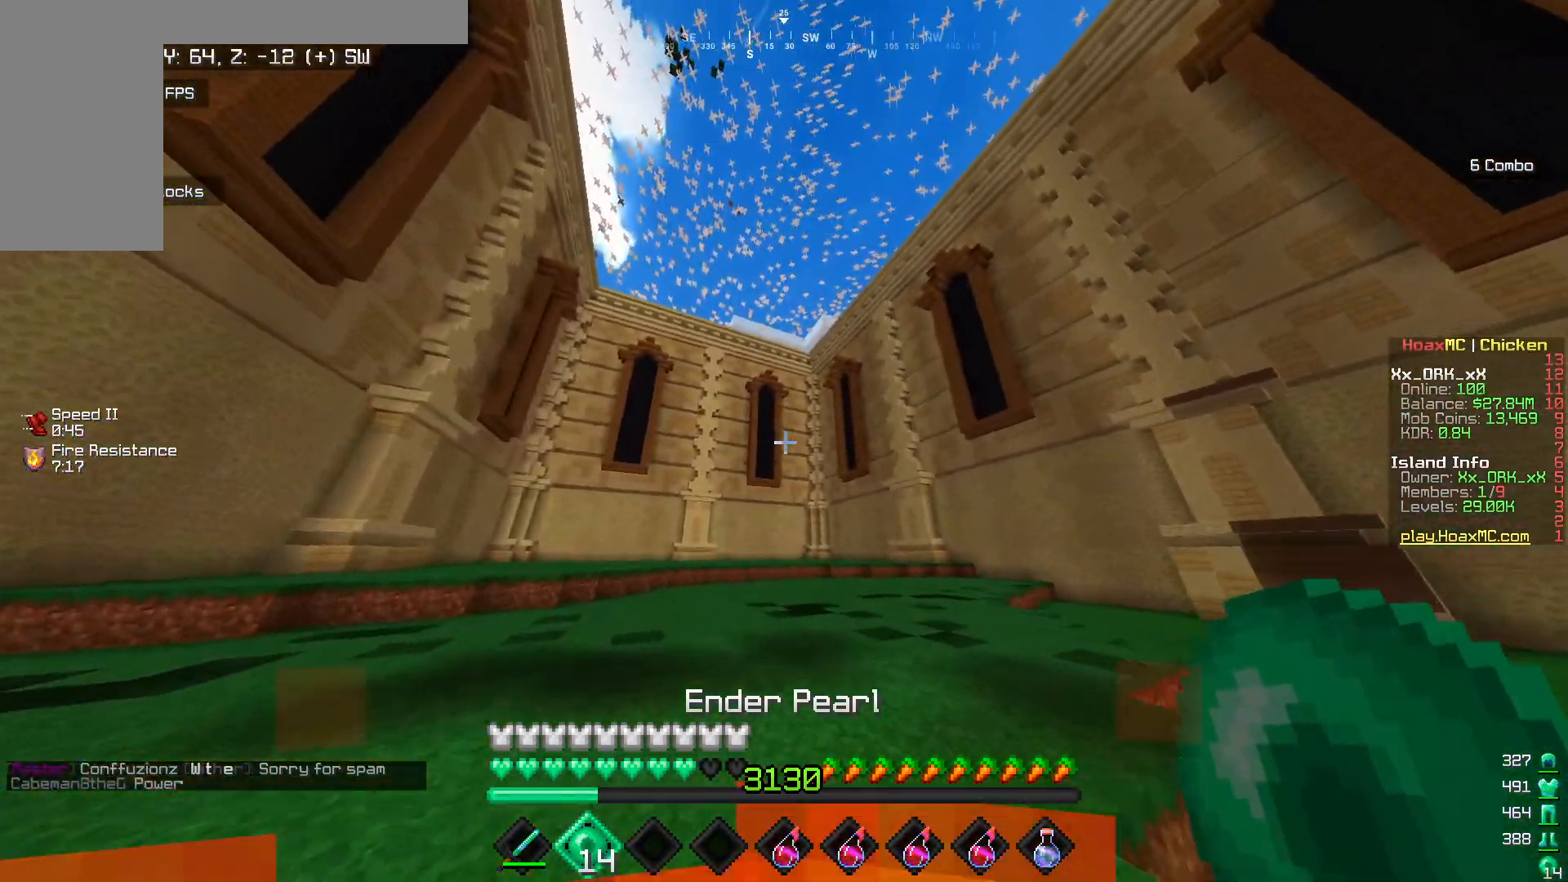
{"keys": ["w"], "mouse": ["right"], "events": [[450, "mouse_right", "down"]]}
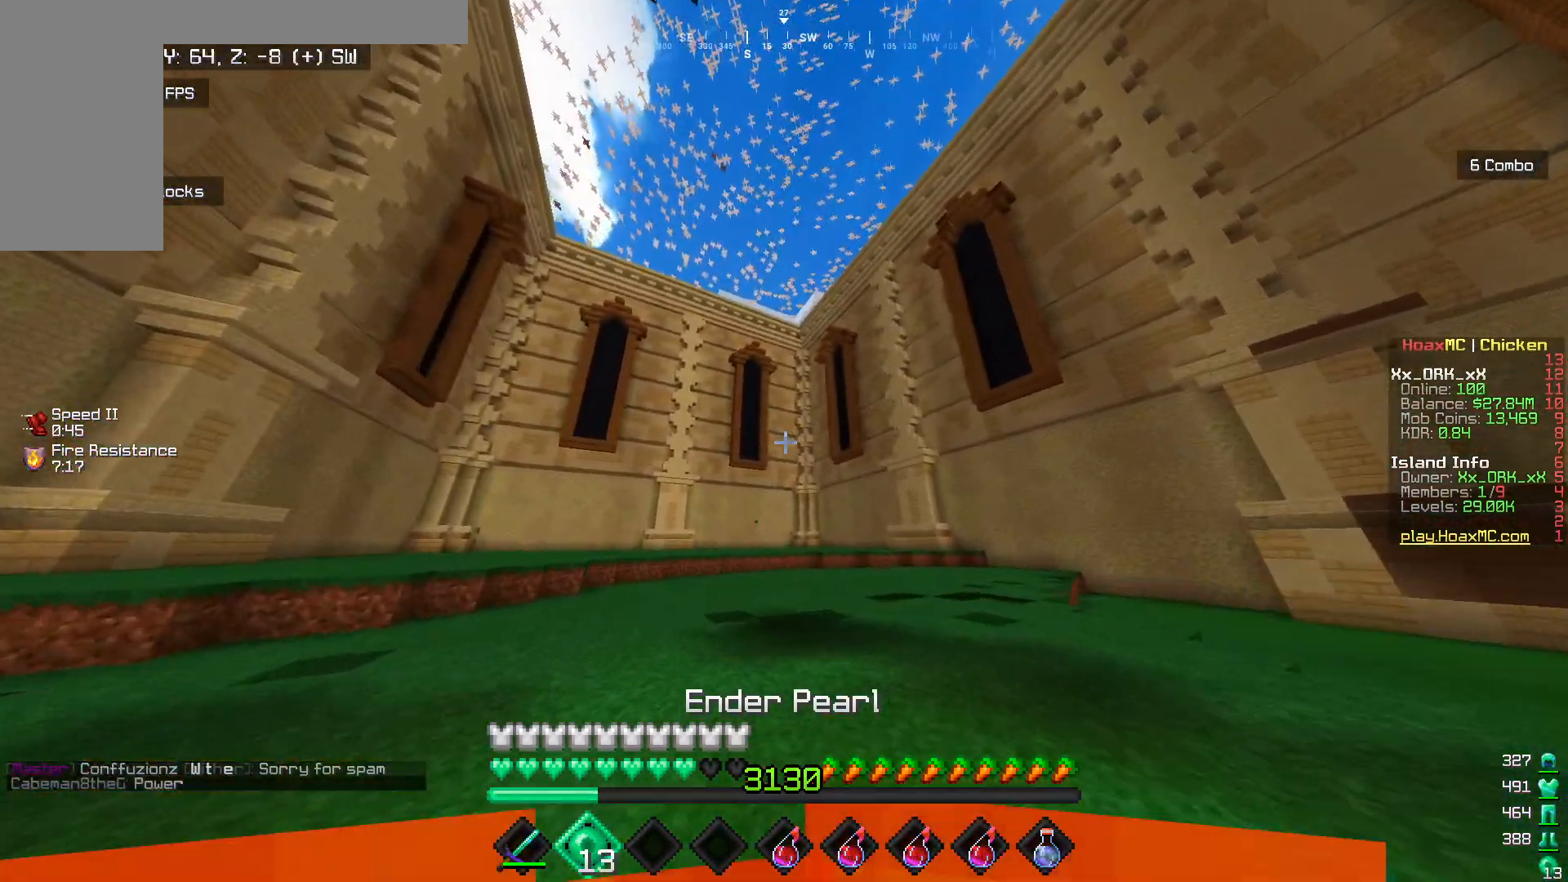
{"keys": ["w"], "mouse": [], "events": [[183, "mouse_right", "up"]]}
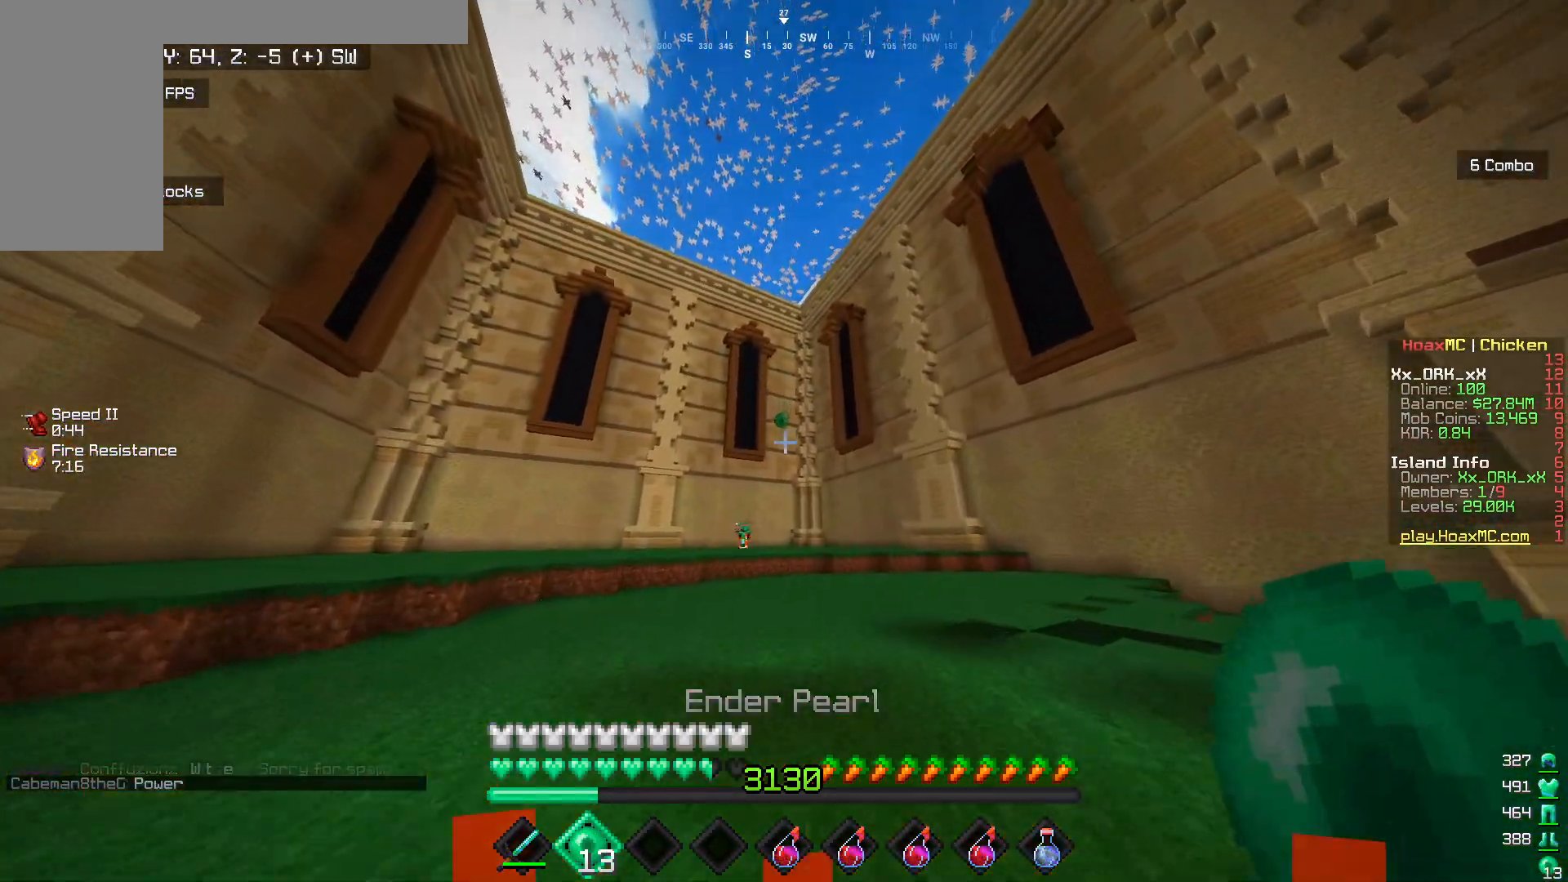
{"keys": ["w"], "mouse": [], "events": []}
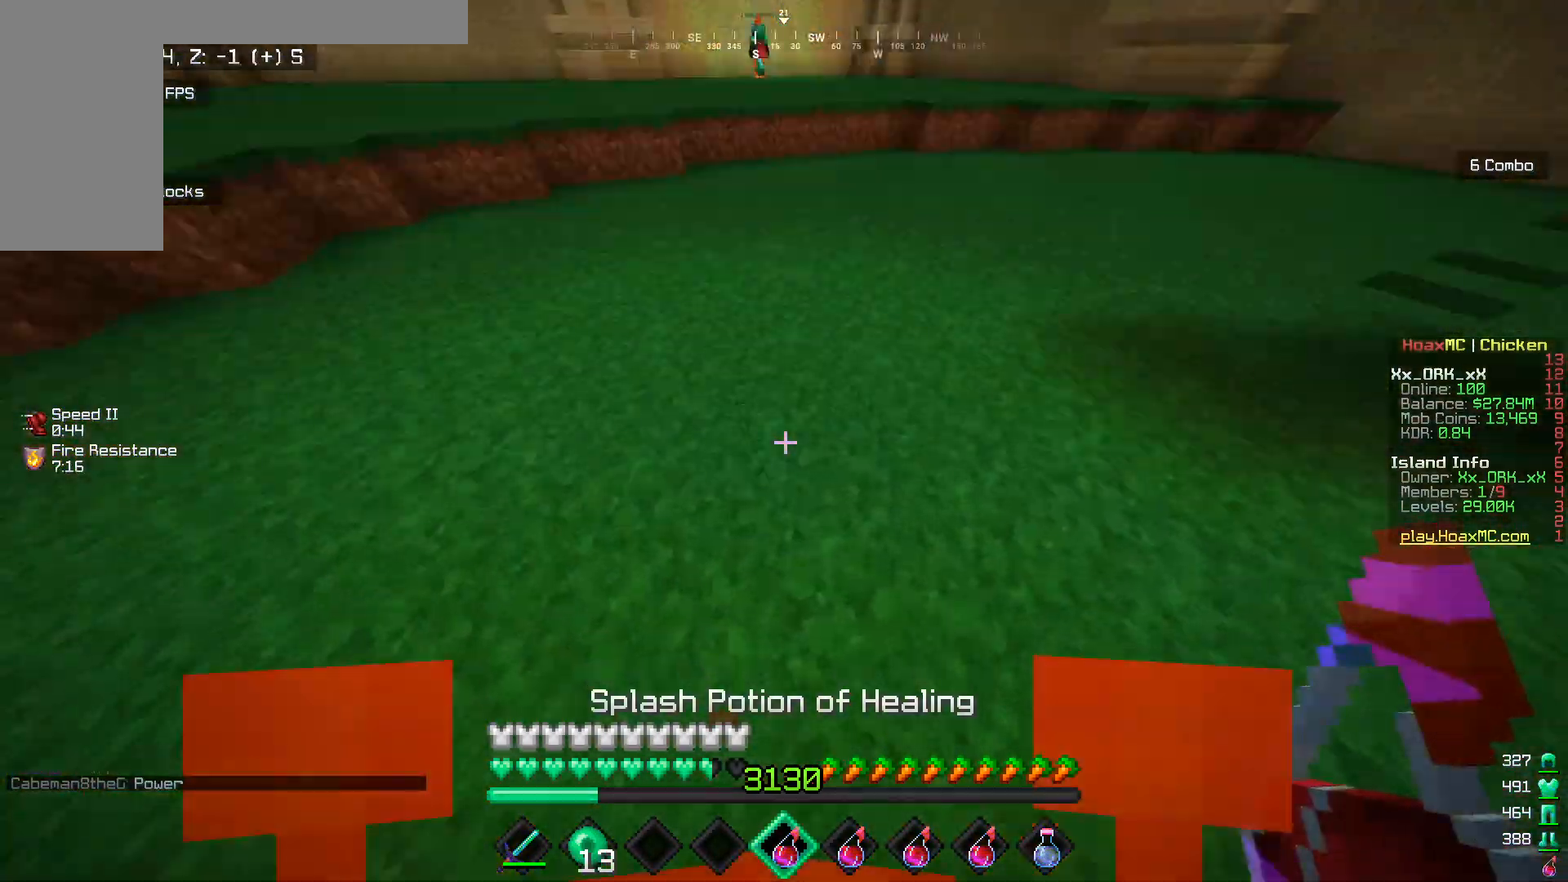
{"keys": ["w"], "mouse": [], "events": []}
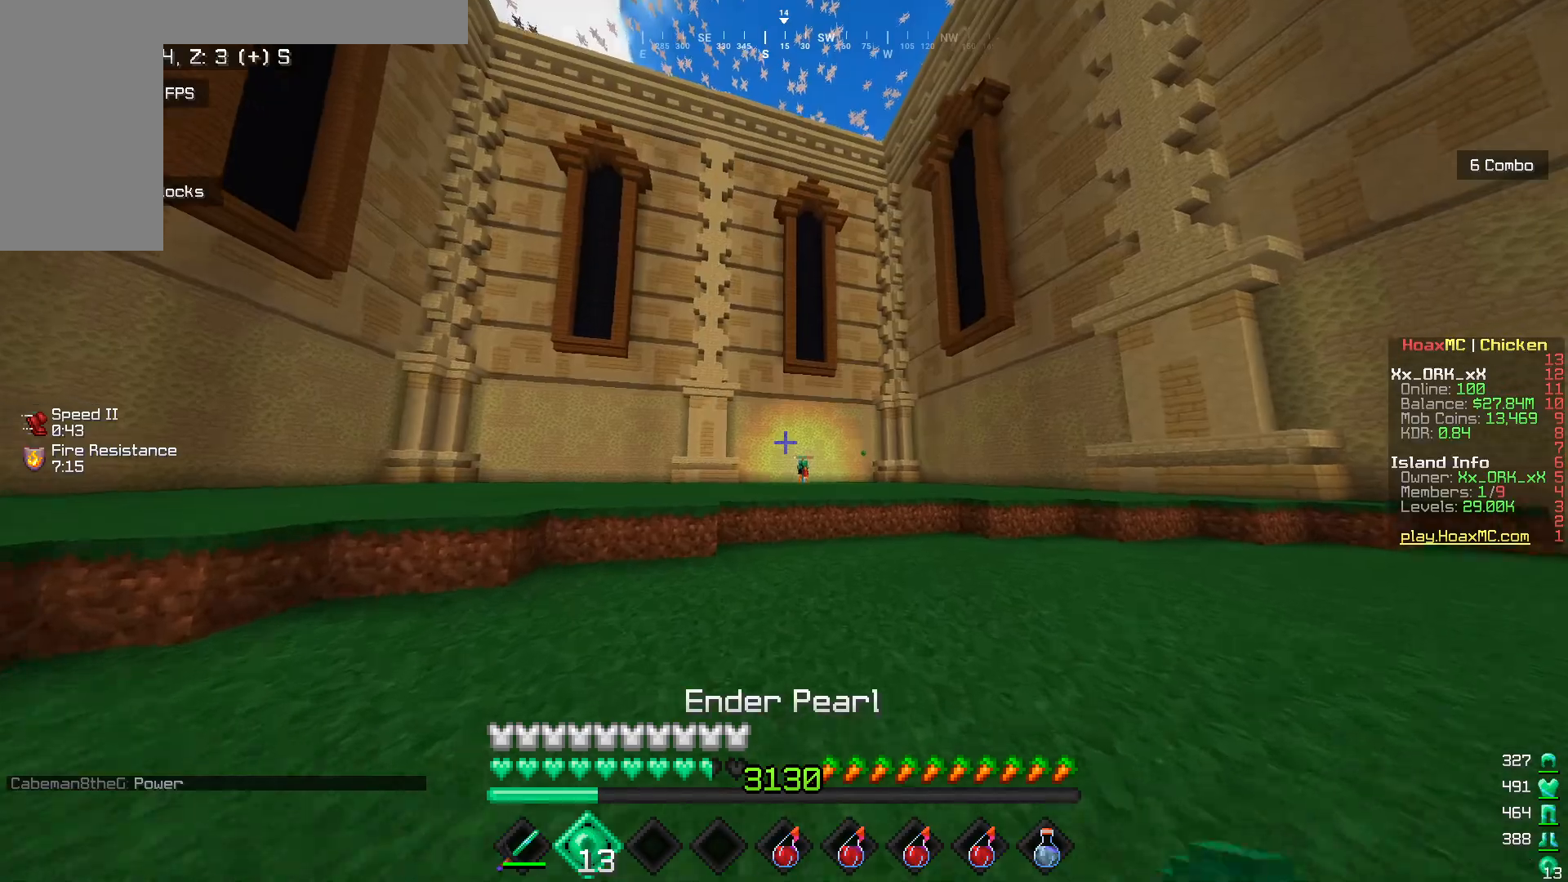
{"keys": ["w"], "mouse": [], "events": []}
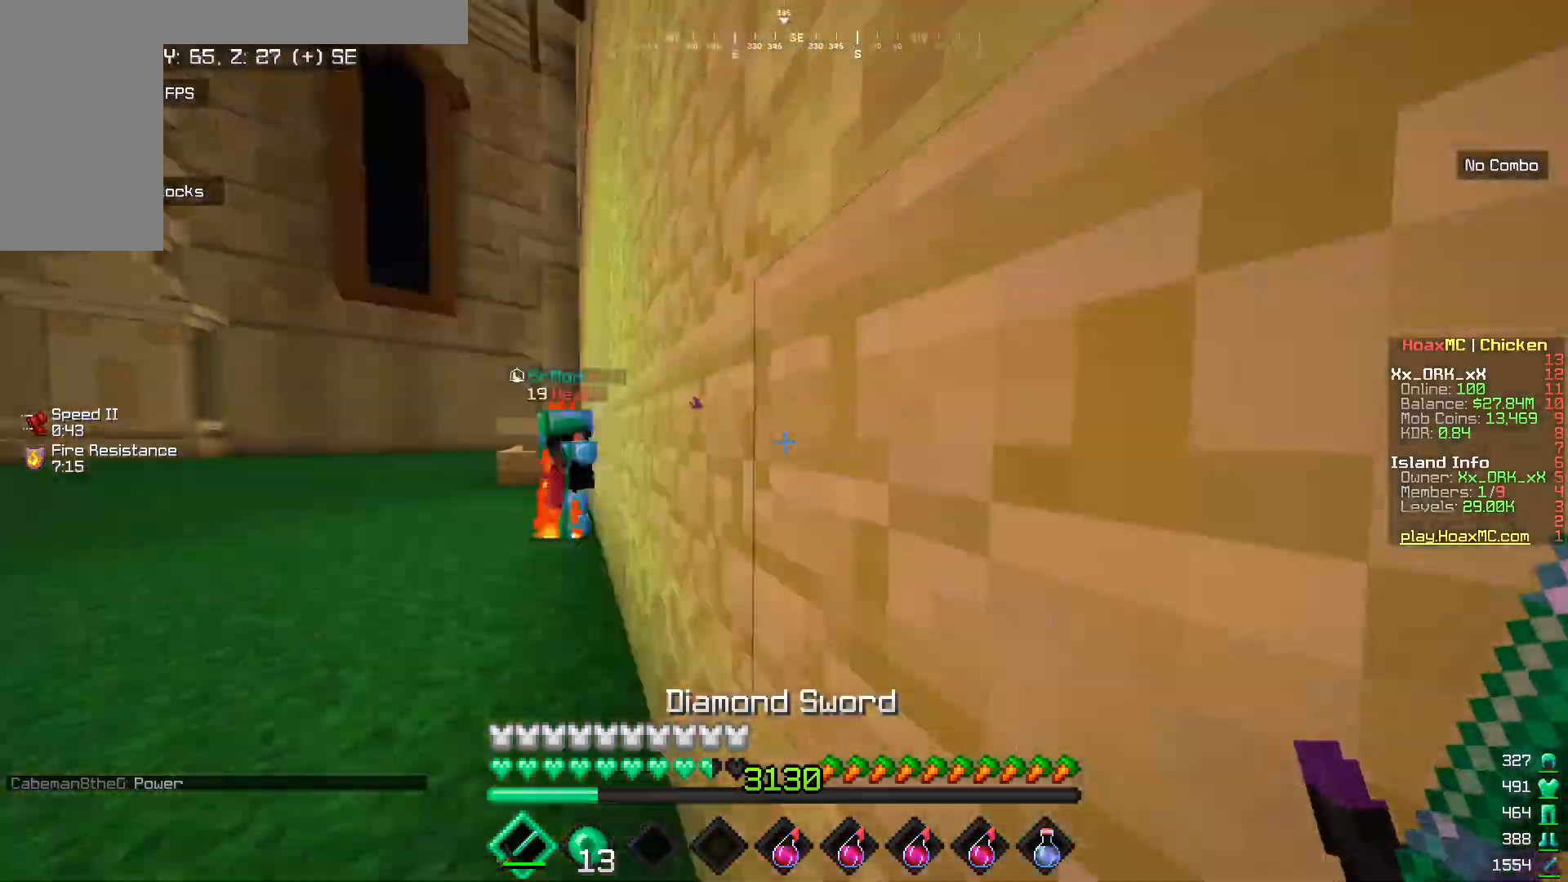
{"keys": ["w"], "mouse": [], "events": []}
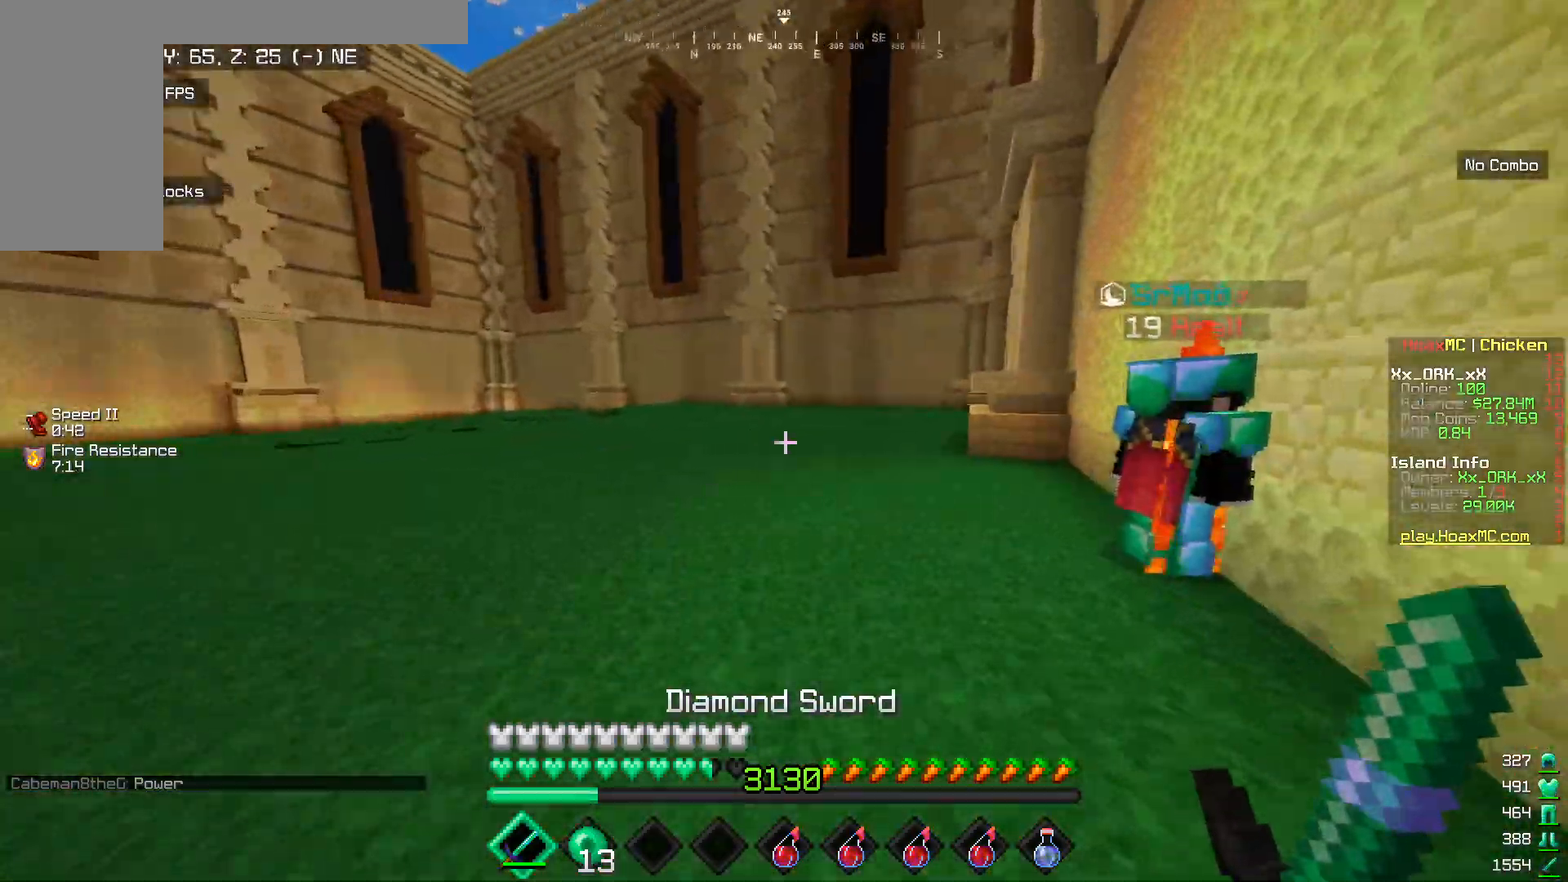
{"keys": ["w"], "mouse": [], "events": [[83, "w", "up"], [150, "w", "down"], [267, "w", "up"], [333, "w", "down"]]}
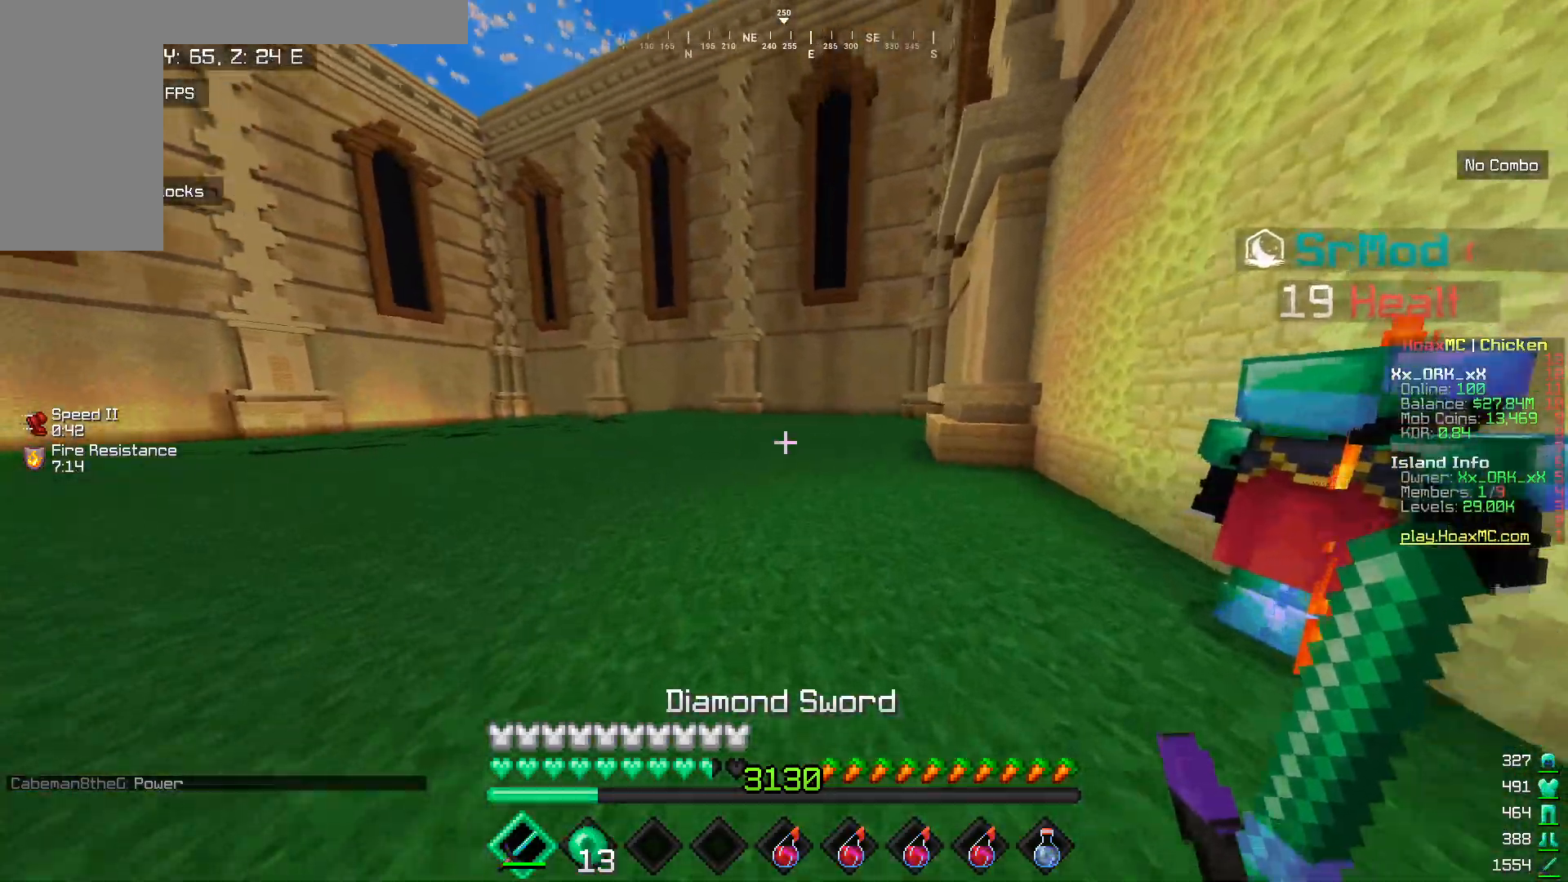
{"keys": ["w"], "mouse": ["left"], "events": [[500, "mouse_left", "down"]]}
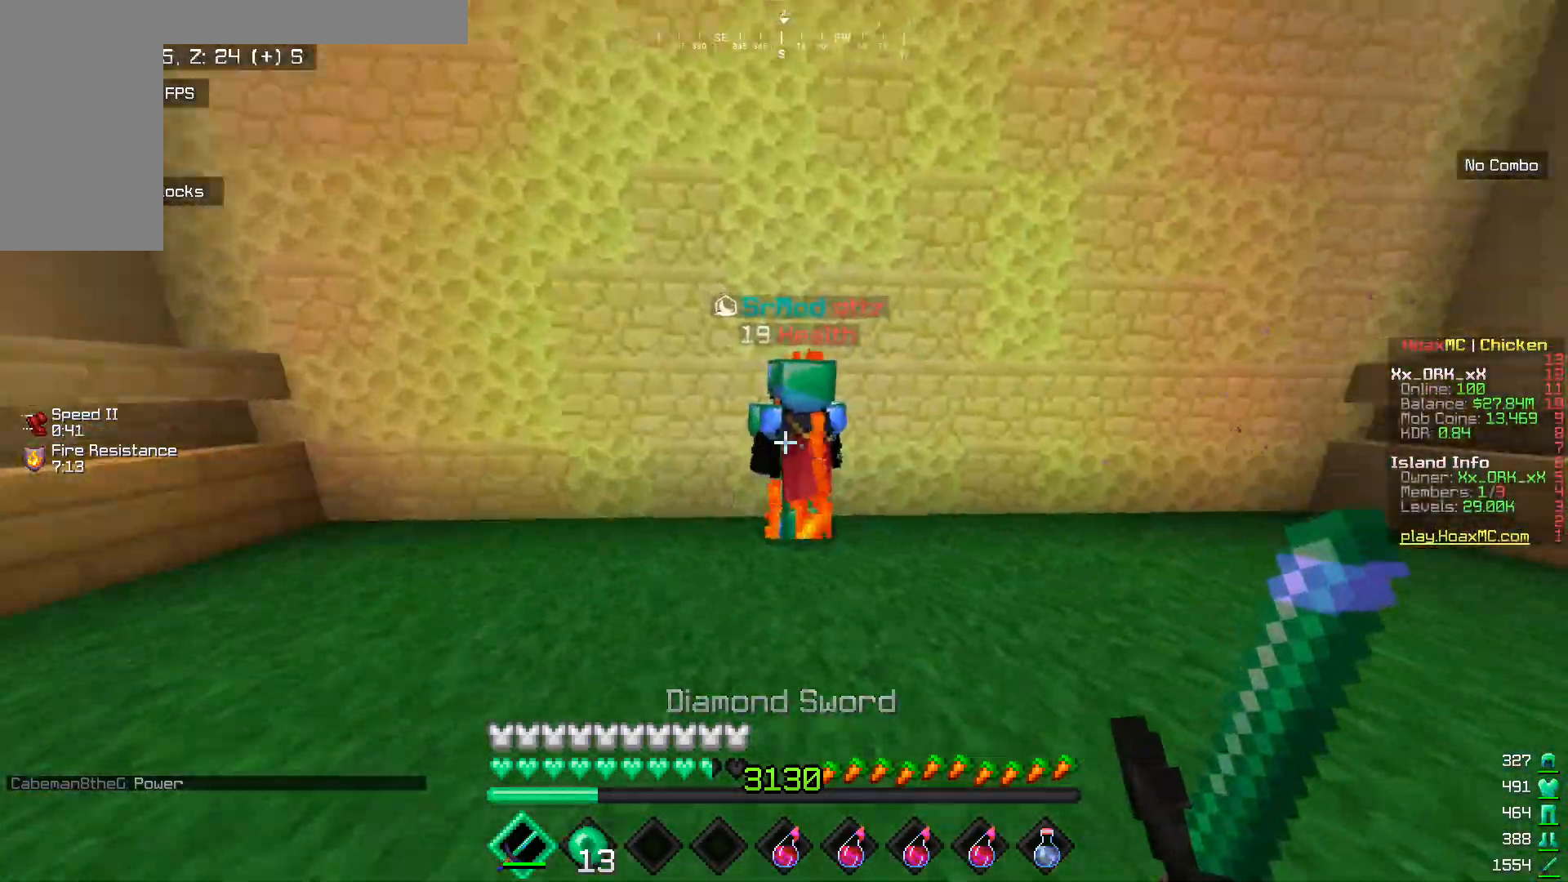
{"keys": ["a"], "mouse": ["left"], "events": [[200, "w", "up"], [500, "a", "down"]]}
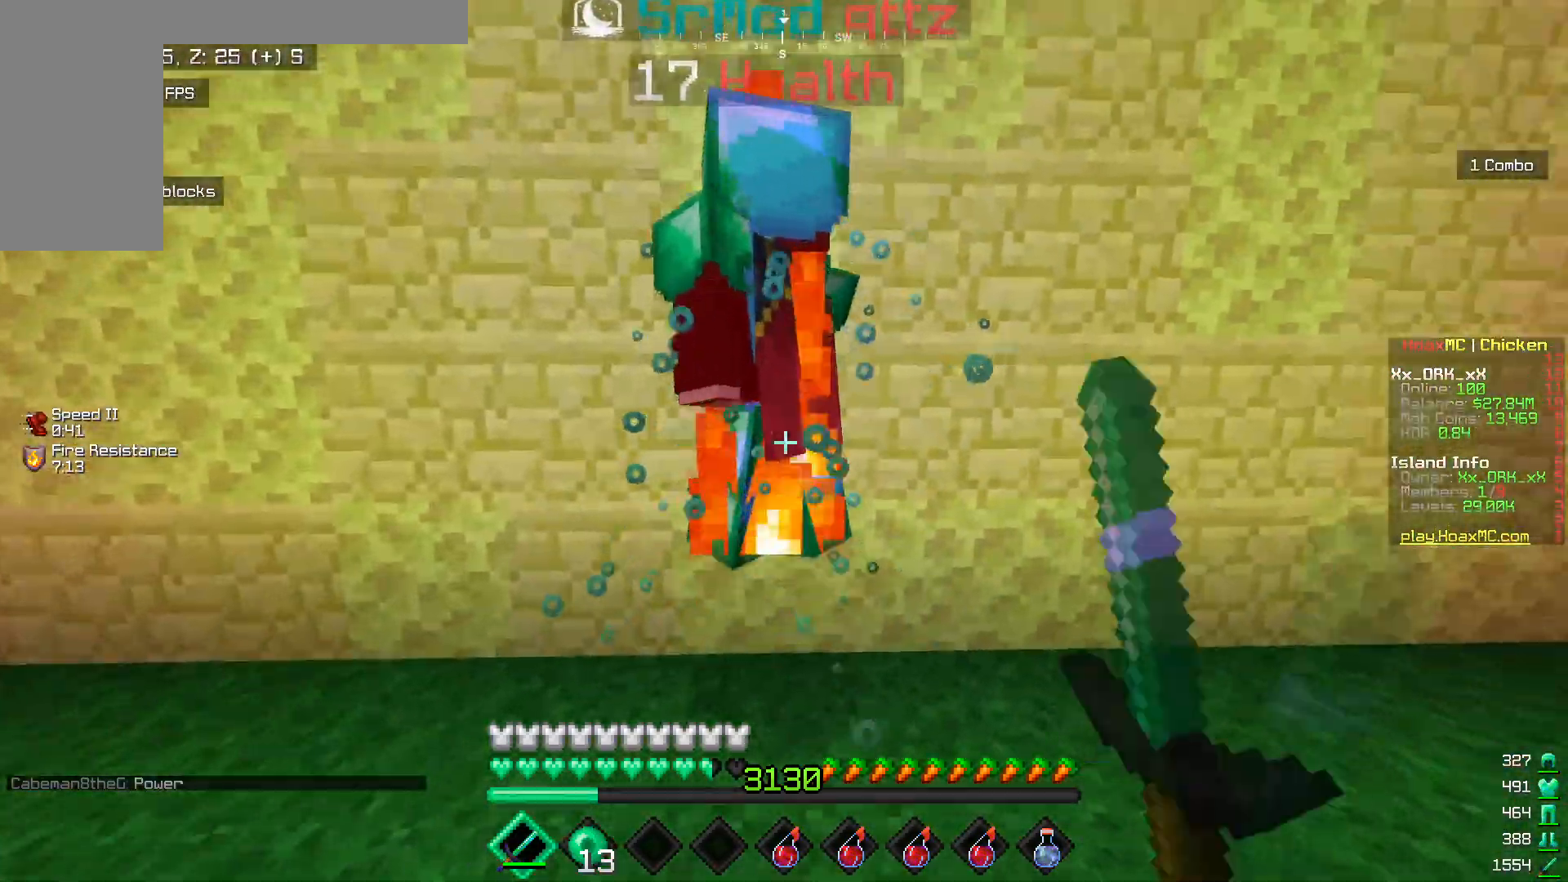
{"keys": ["a", "w"], "mouse": [], "events": [[283, "w", "down"], [367, "mouse_left", "up"], [367, "w", "up"], [417, "mouse_left", "down"], [450, "w", "down"], [500, "mouse_left", "up"]]}